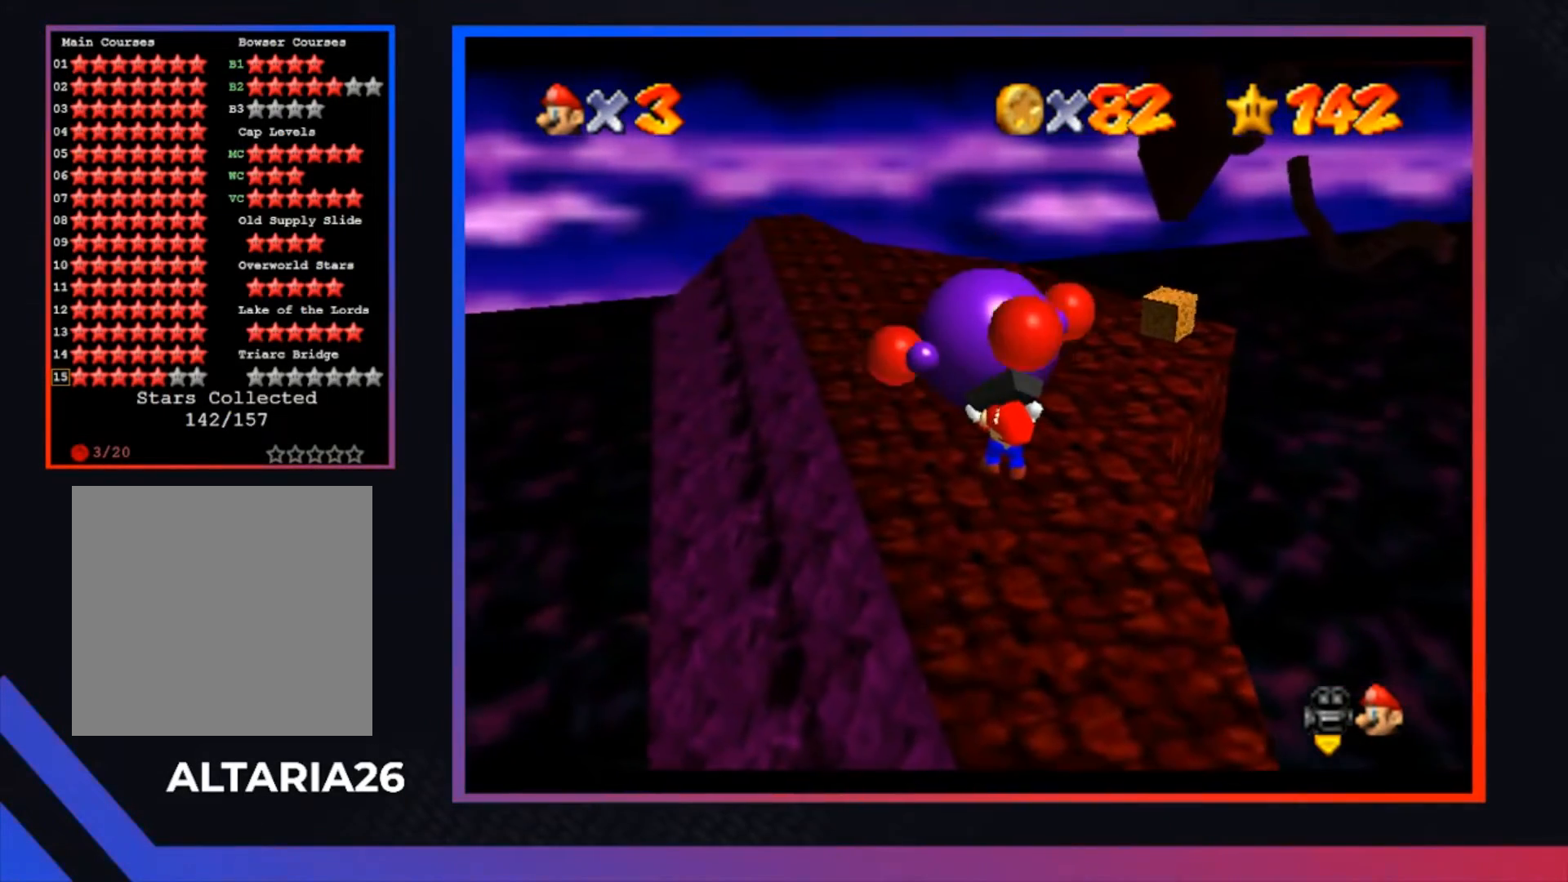
Gameplay with a controller (Xbox layout); each line is a JSON object with the inputs held at the frame after it. "events" lists button and stick changes between this image and that frame as [ms after this image, input, new state], when the widget could be followed in between.
{"buttons": [], "left_stick": "up", "right_stick": "center", "events": []}
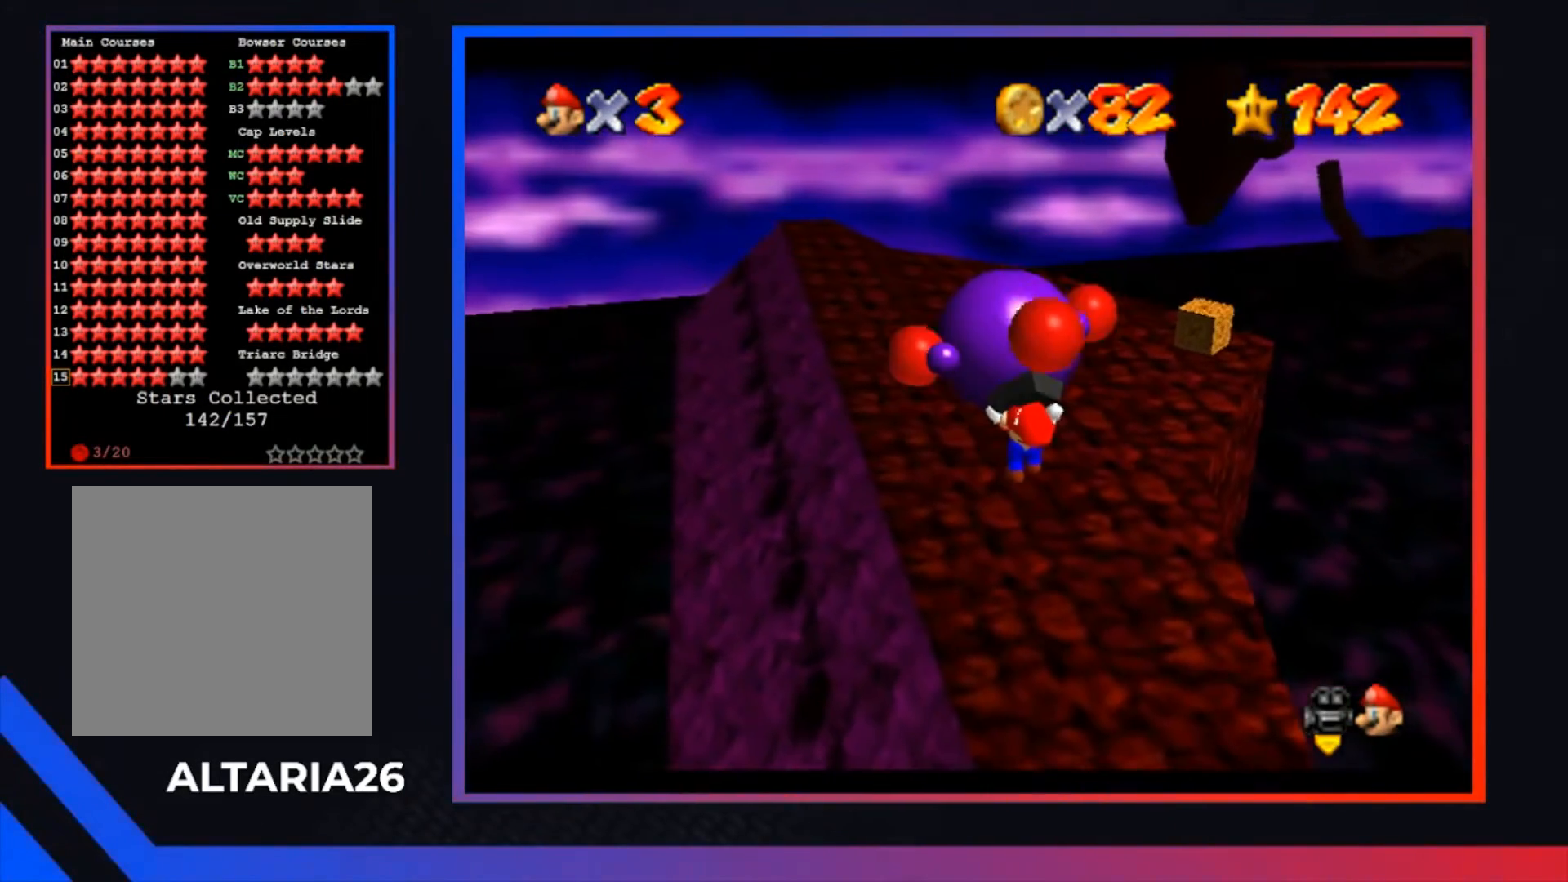
{"buttons": [], "left_stick": "up", "right_stick": "center", "events": []}
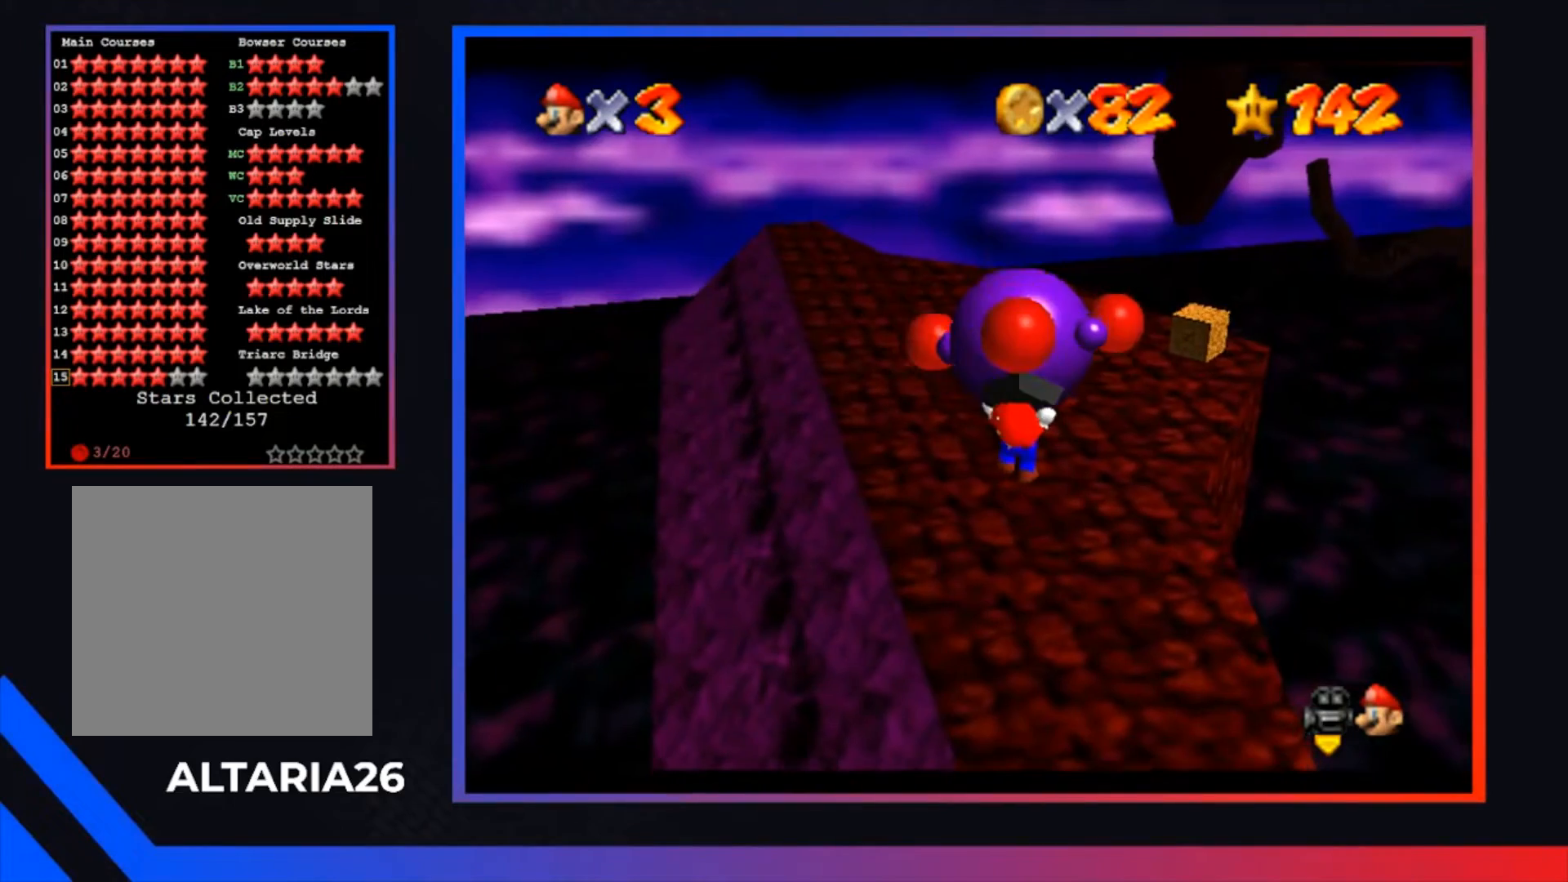
{"buttons": [], "left_stick": "center", "right_stick": "center", "events": [[67, "X", "down"], [167, "X", "up"], [267, "left_stick", "center"]]}
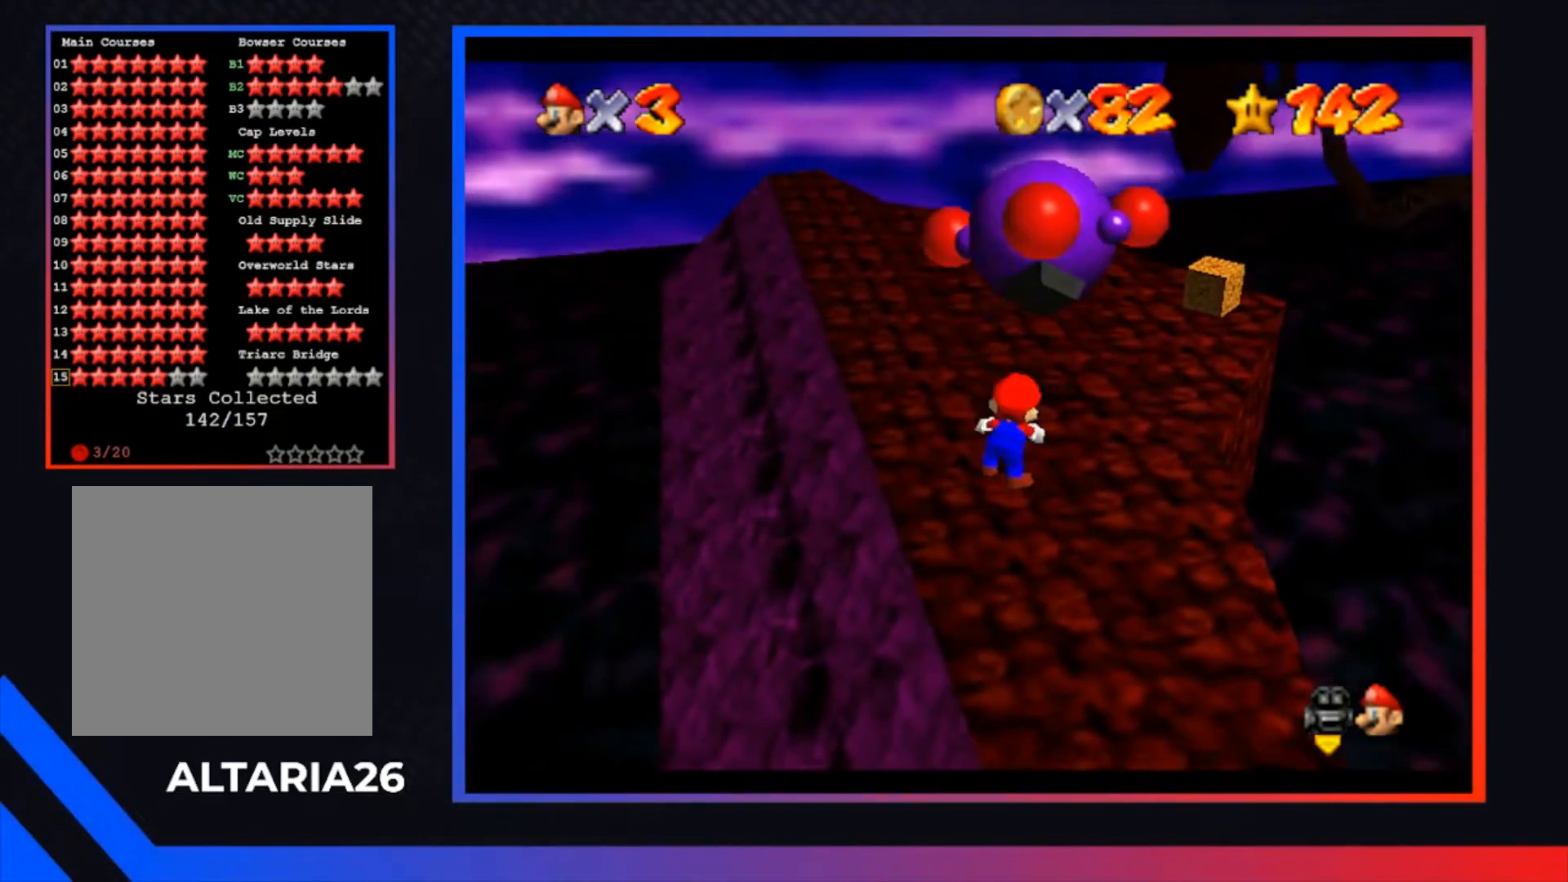
{"buttons": [], "left_stick": "up-right", "right_stick": "center", "events": [[233, "left_stick", "up"], [300, "left_stick", "up-right"]]}
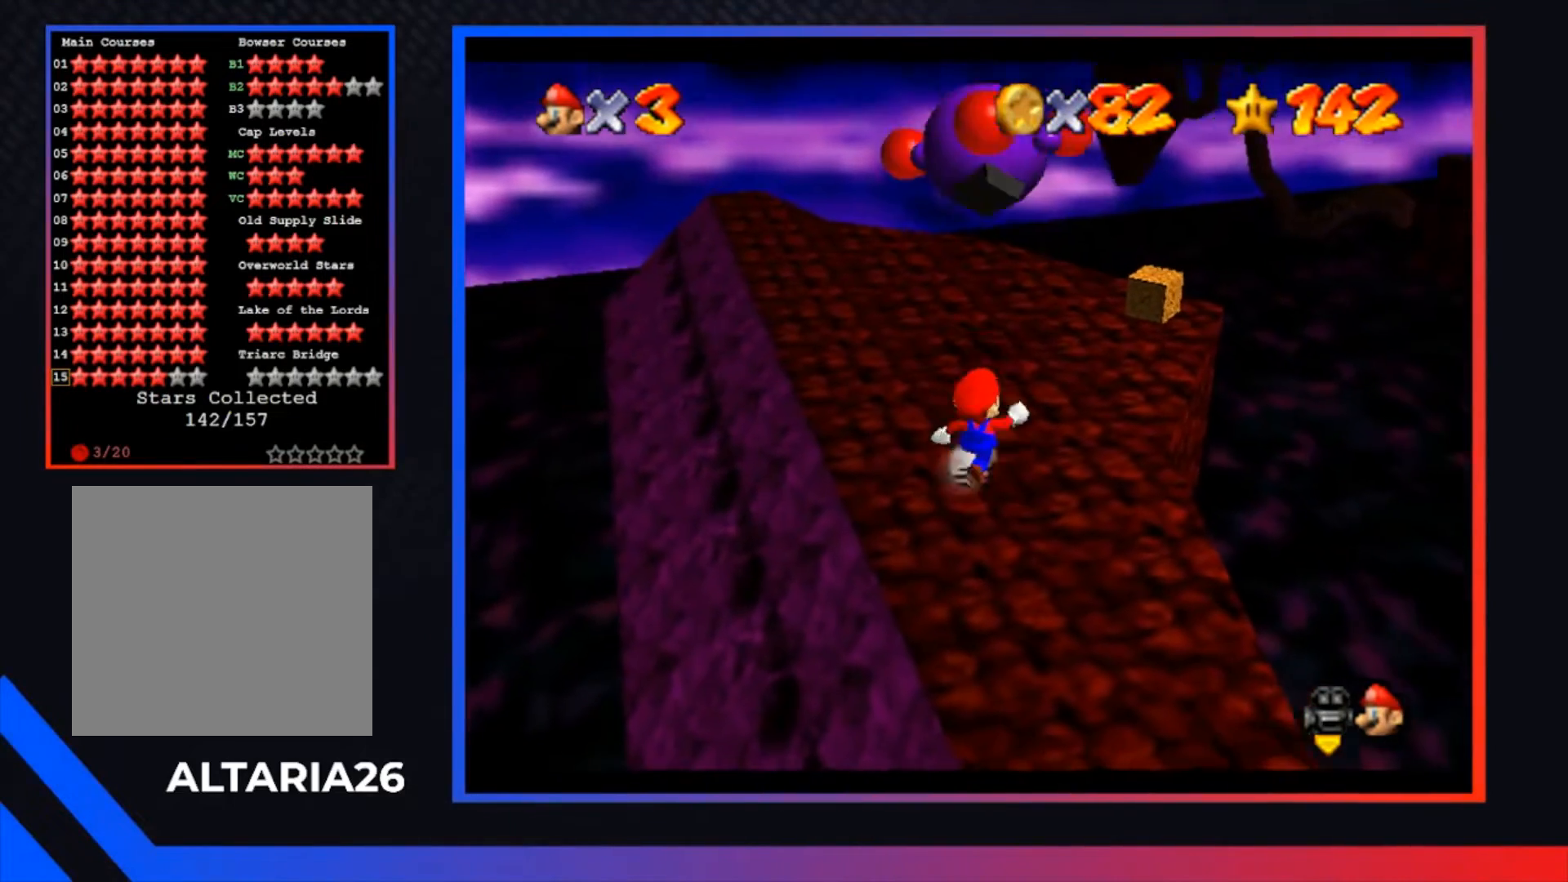
{"buttons": ["A"], "left_stick": "up", "right_stick": "center", "events": [[67, "left_stick", "up"], [367, "A", "down"]]}
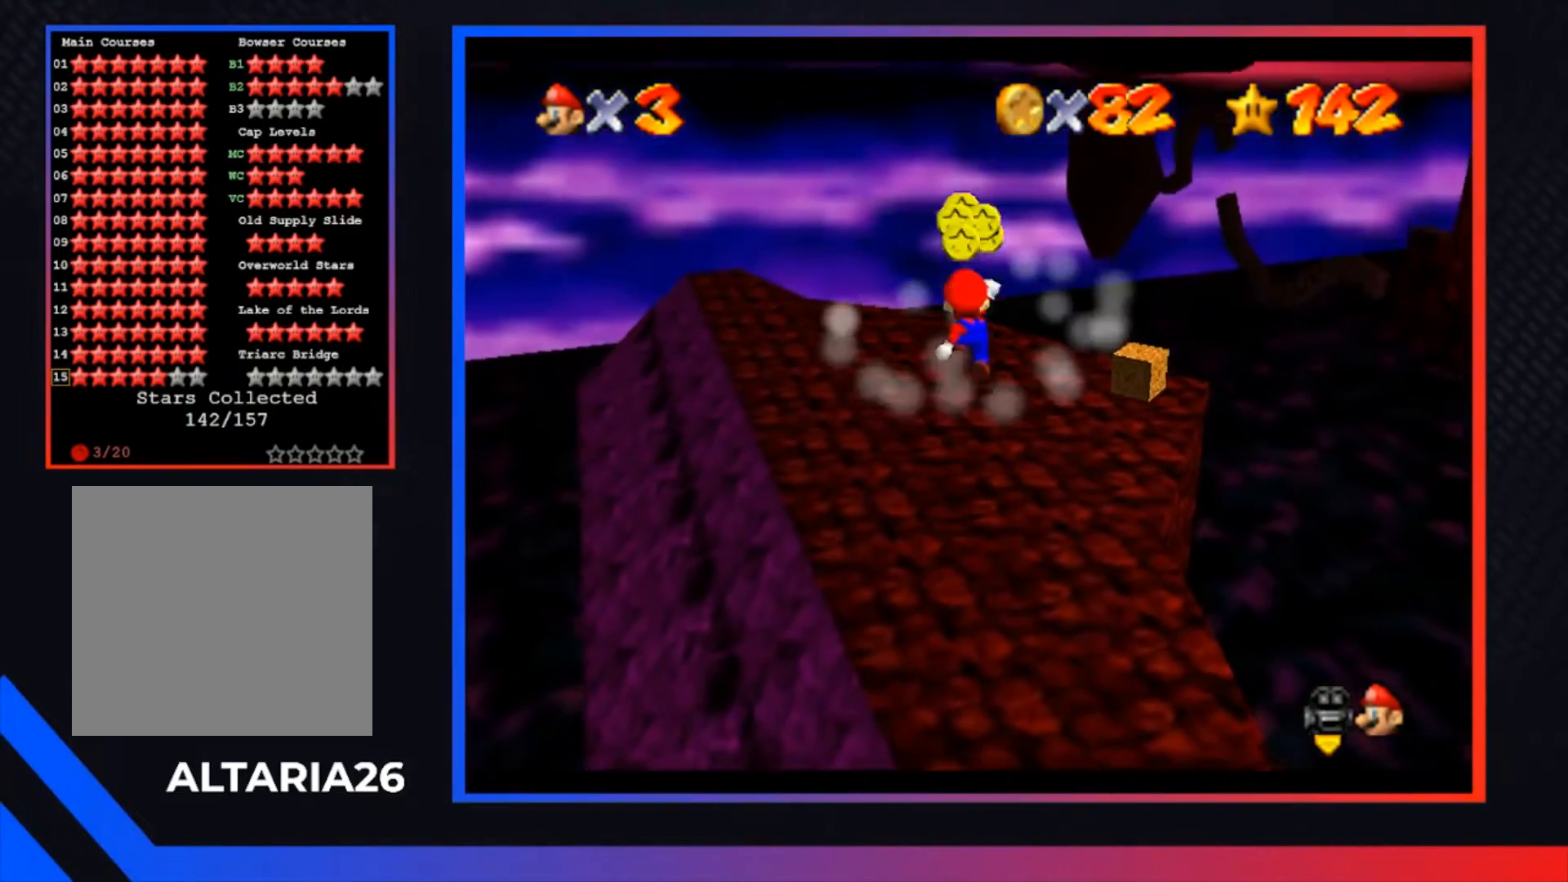
{"buttons": [], "left_stick": "right", "right_stick": "center", "events": [[67, "left_stick", "center"], [267, "left_stick", "up"], [433, "A", "up"], [500, "left_stick", "right"]]}
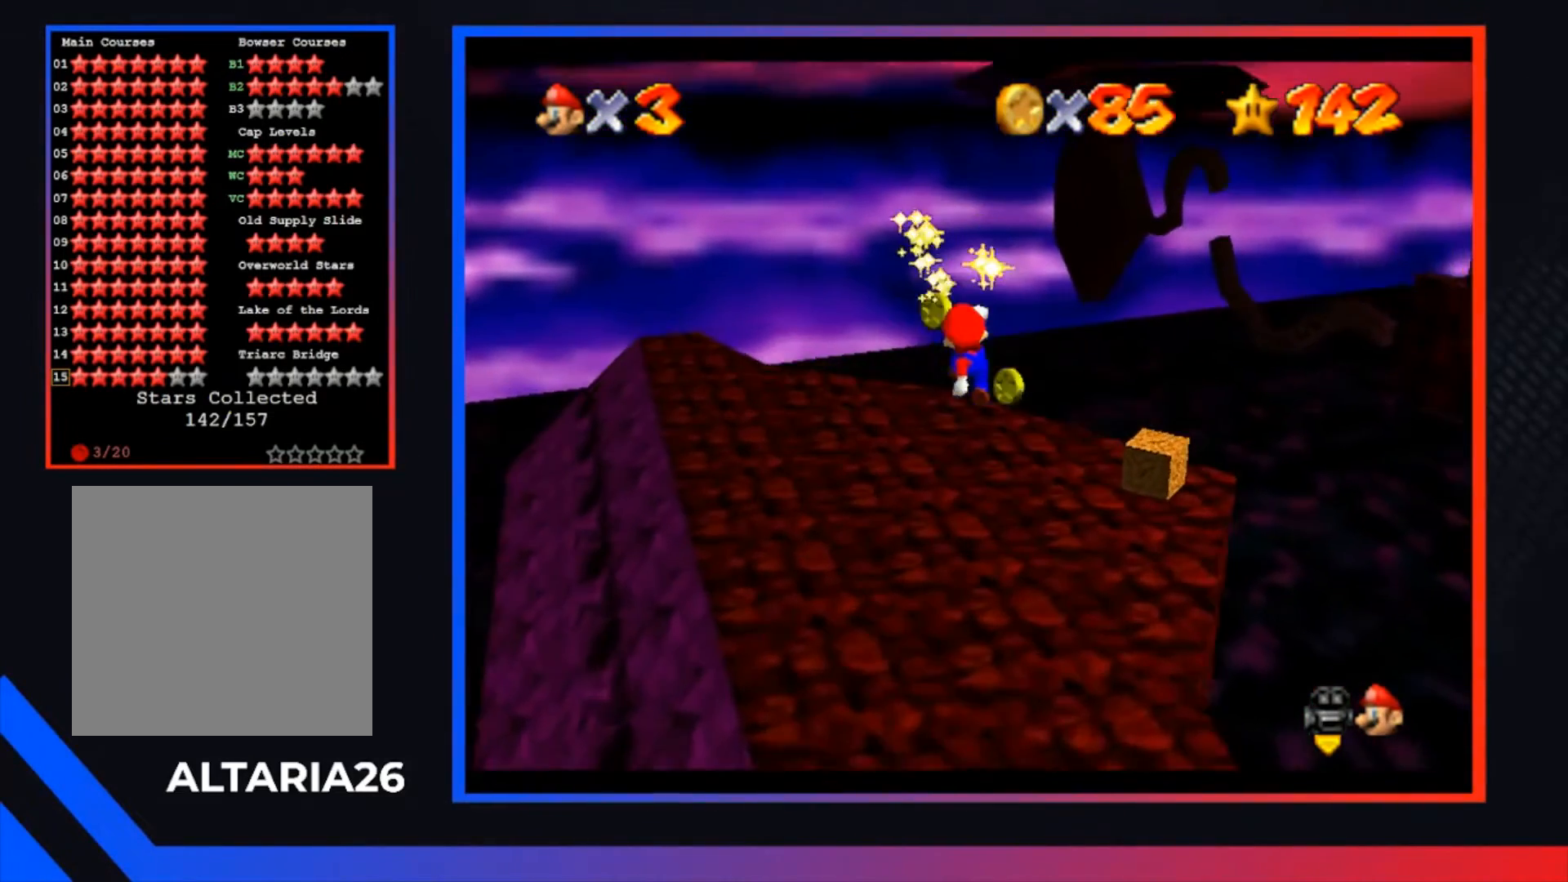
{"buttons": [], "left_stick": "center", "right_stick": "center", "events": [[33, "left_stick", "down-right"], [133, "left_stick", "center"]]}
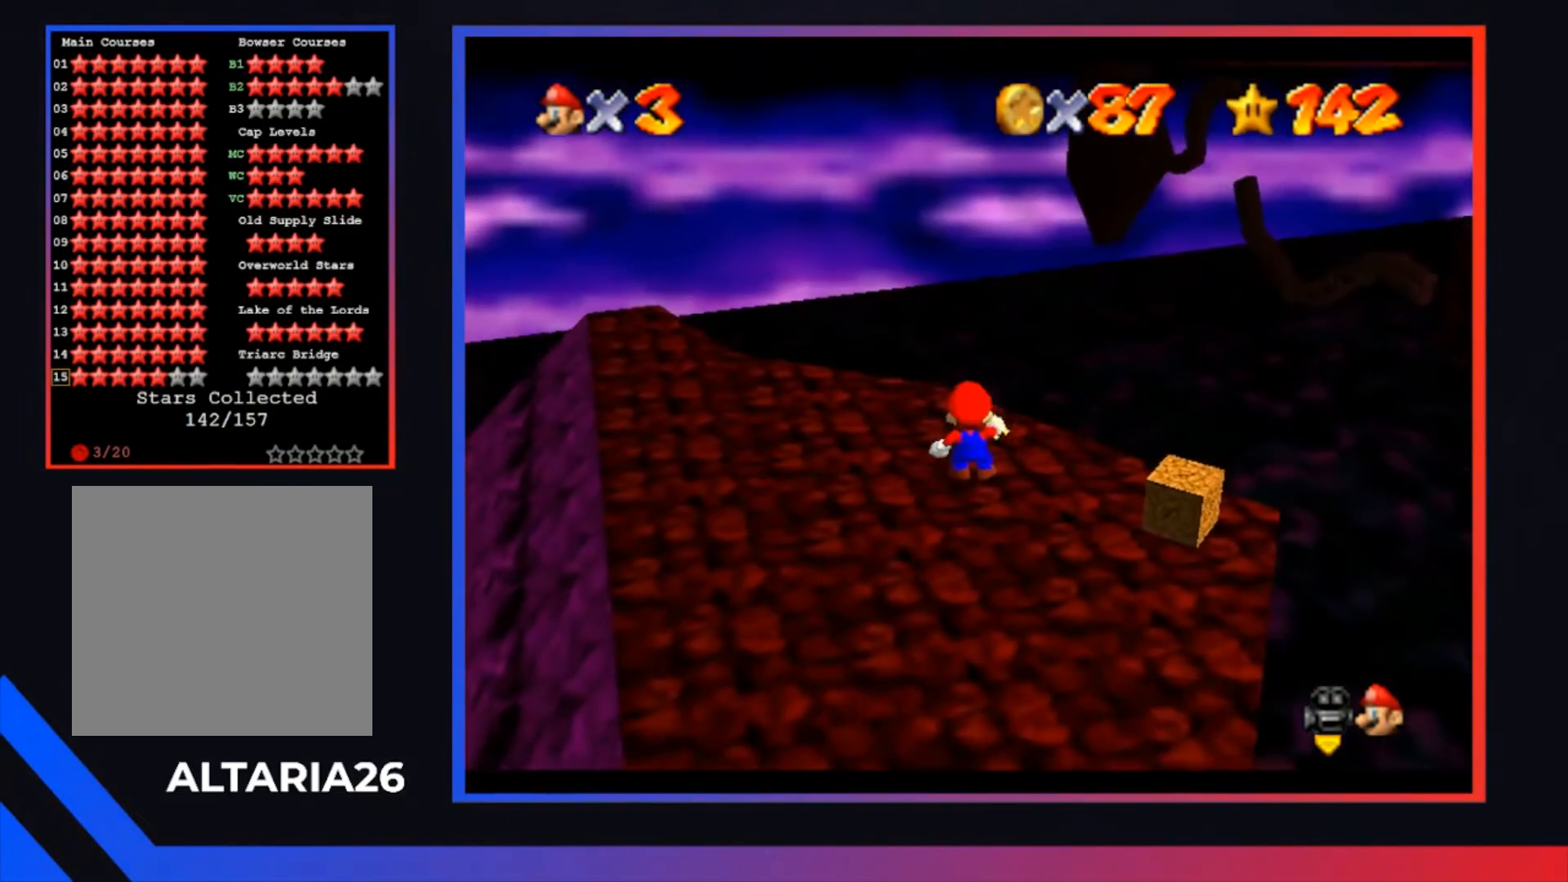
{"buttons": [], "left_stick": "down", "right_stick": "center", "events": [[200, "left_stick", "down"]]}
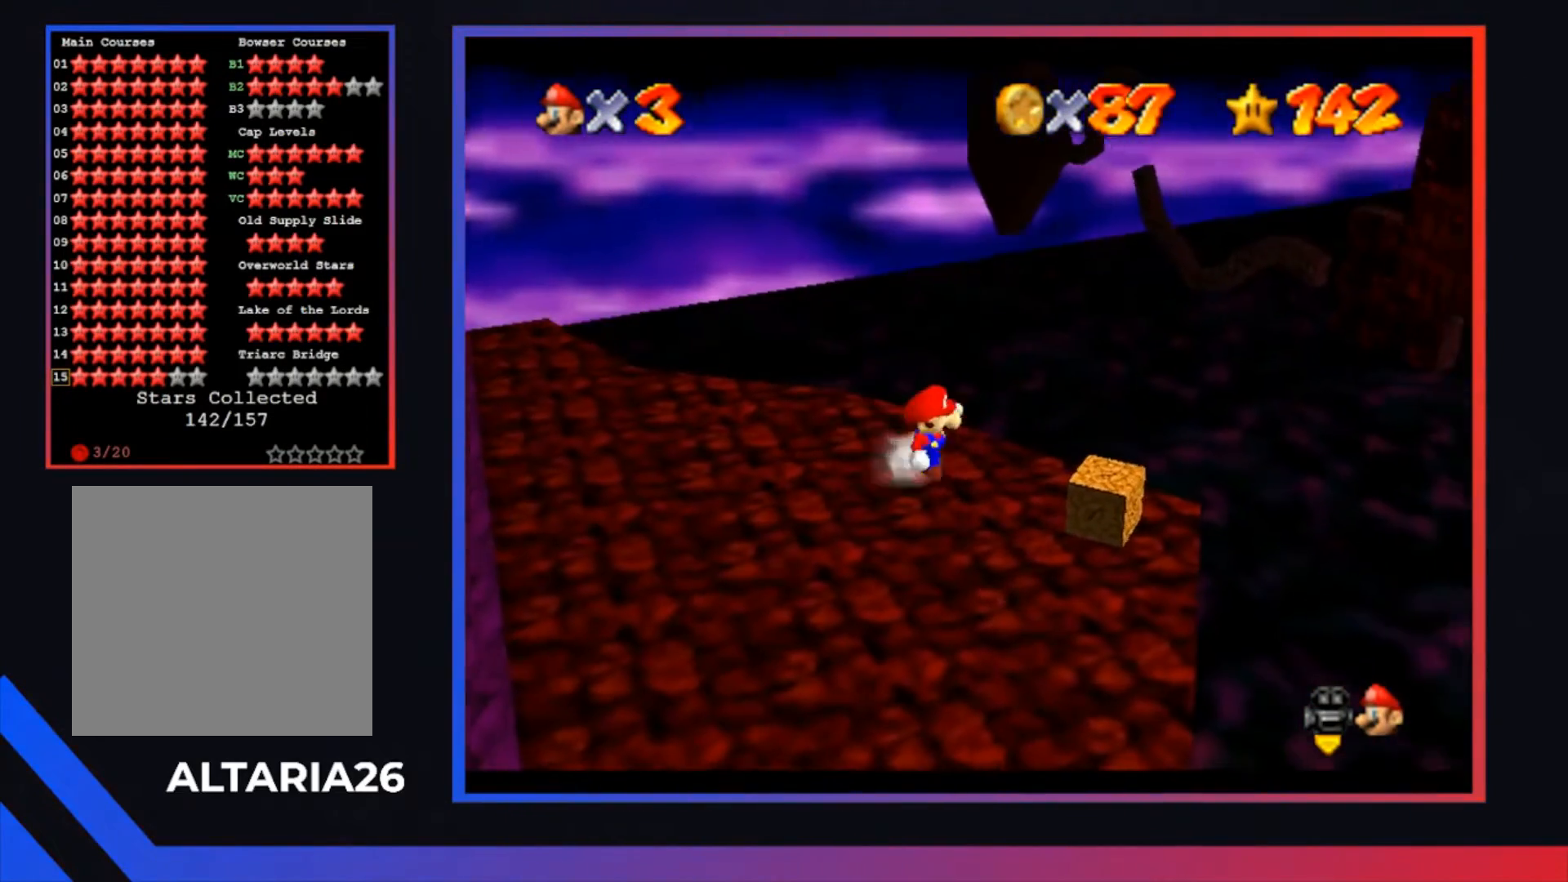
{"buttons": [], "left_stick": "down-right", "right_stick": "center", "events": [[233, "left_stick", "center"], [500, "left_stick", "down-right"]]}
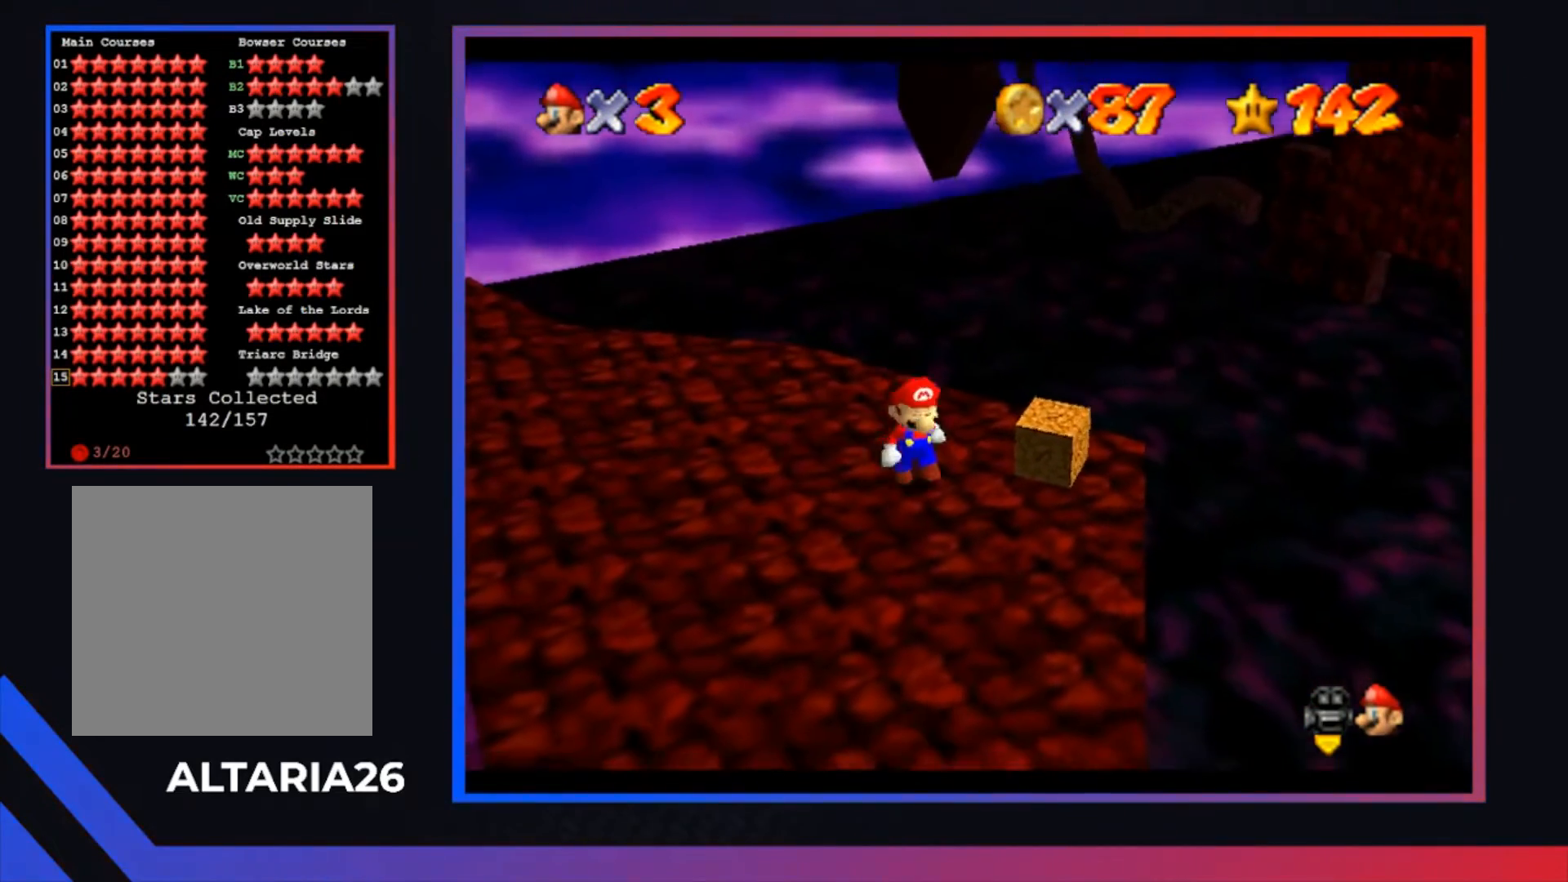
{"buttons": [], "left_stick": "center", "right_stick": "center", "events": [[200, "left_stick", "center"]]}
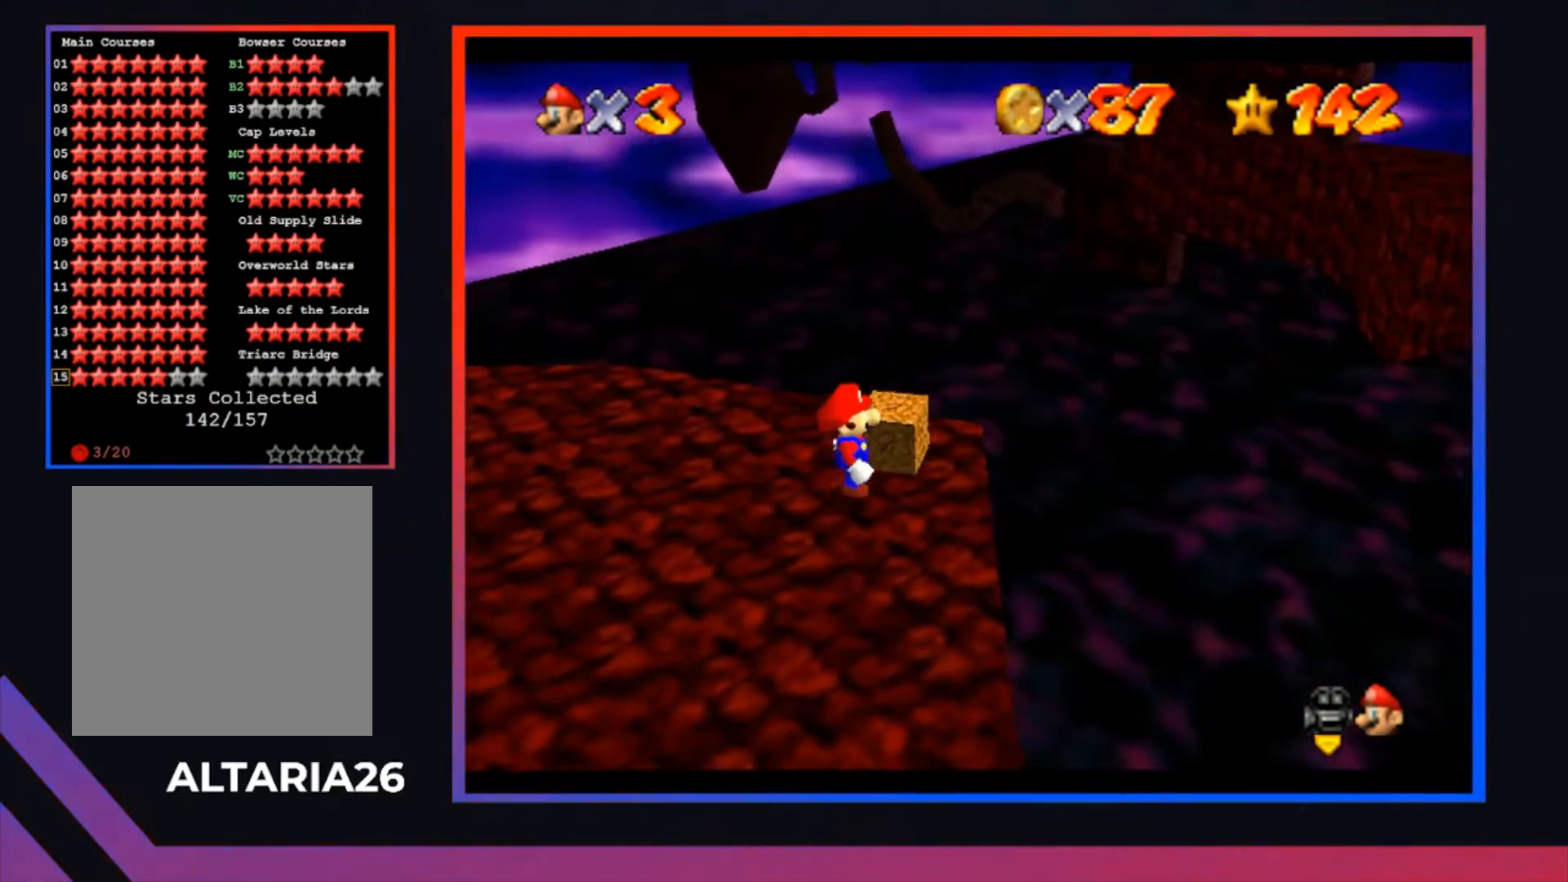
{"buttons": [], "left_stick": "center", "right_stick": "center", "events": []}
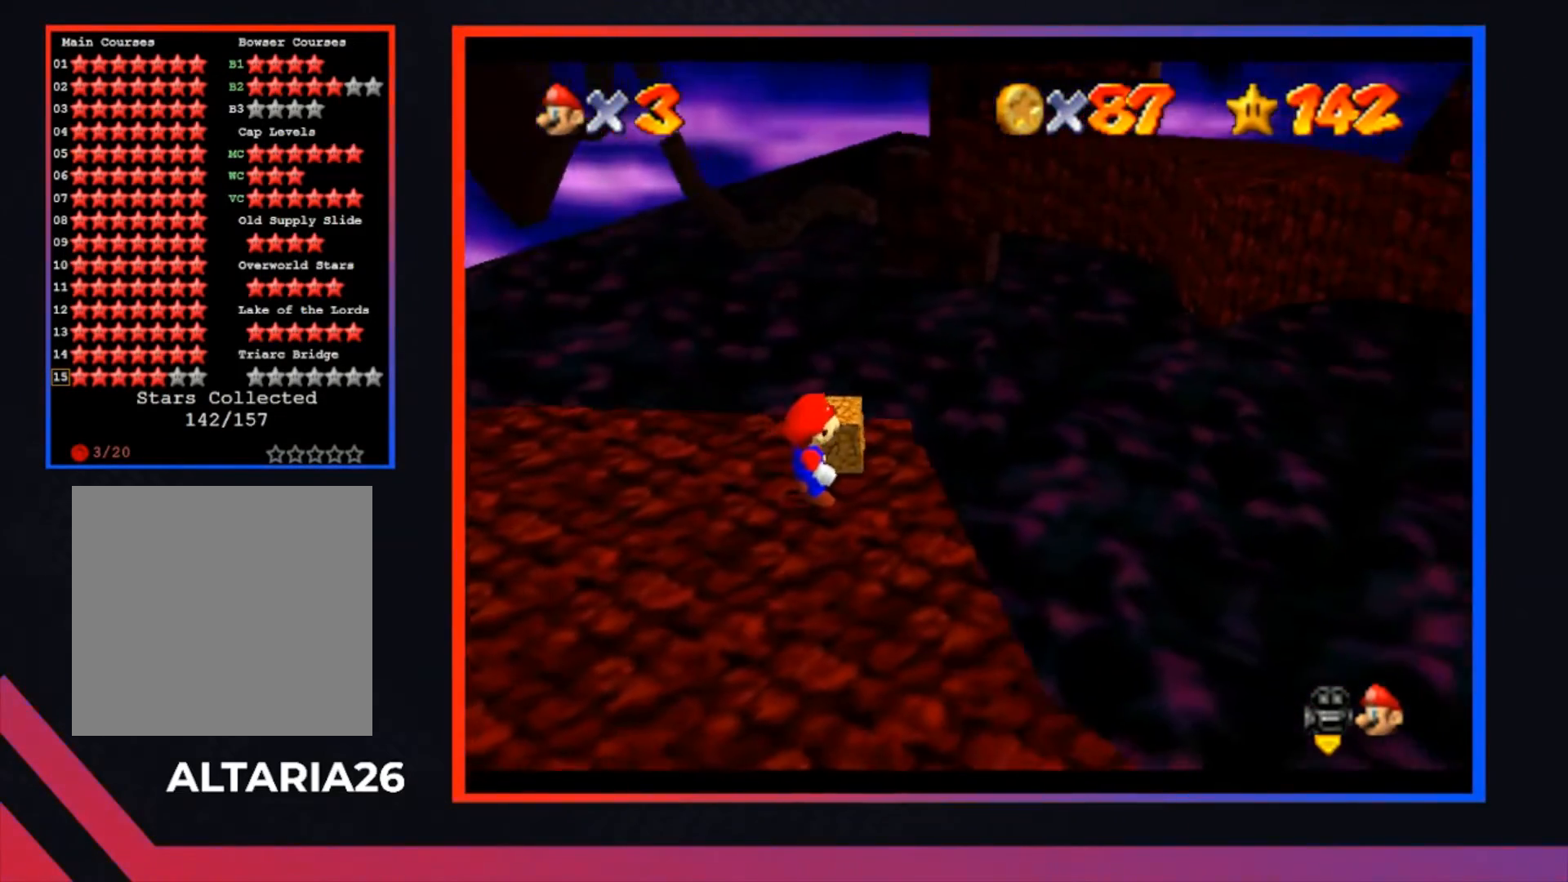
{"buttons": [], "left_stick": "center", "right_stick": "center", "events": []}
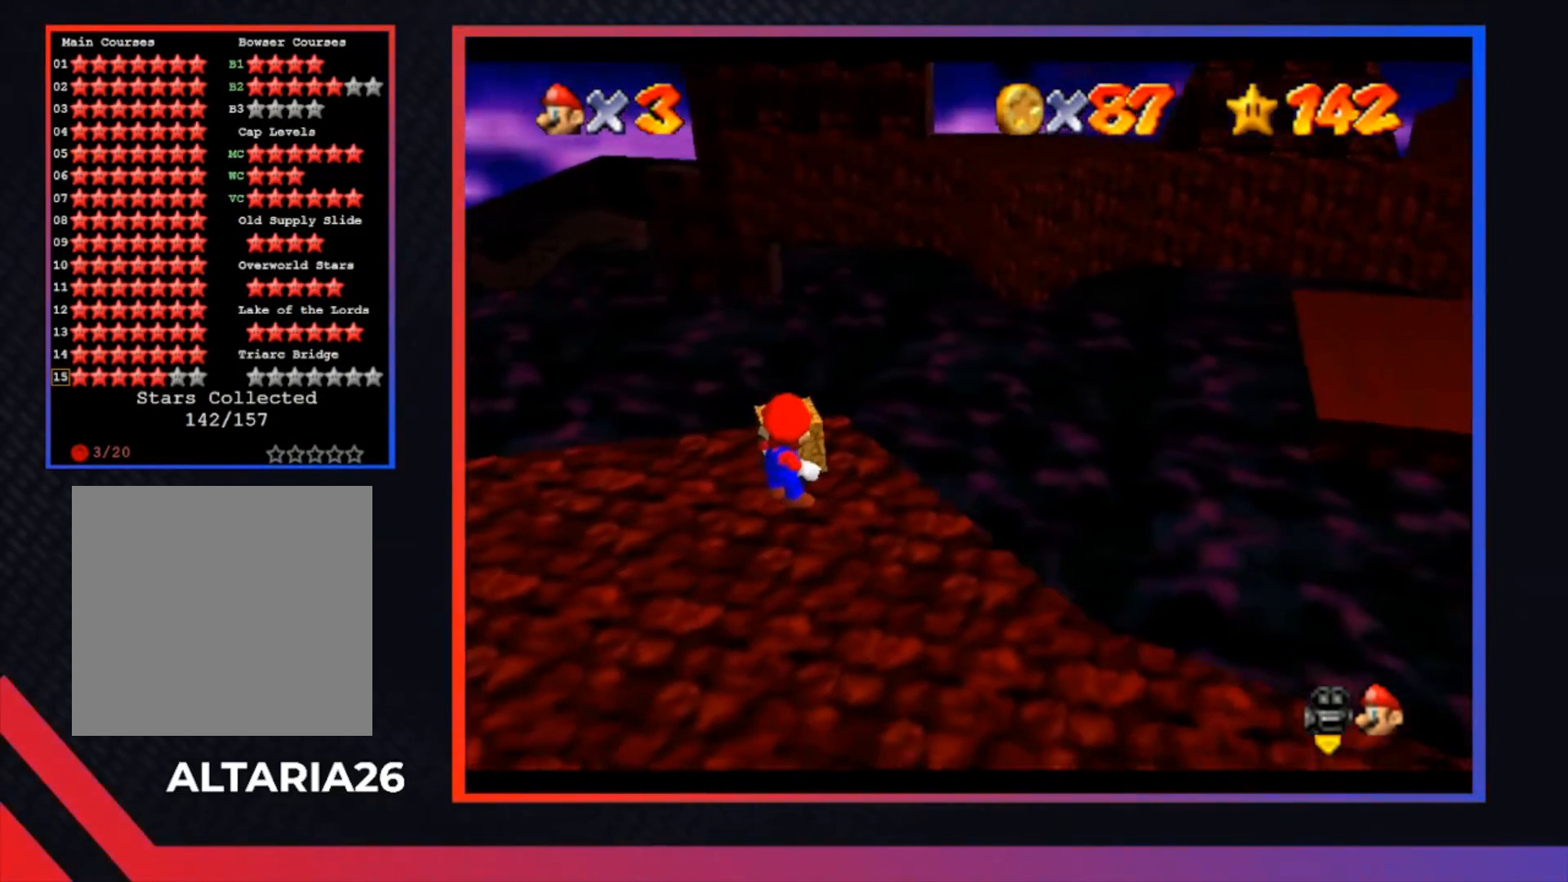
{"buttons": [], "left_stick": "center", "right_stick": "center", "events": []}
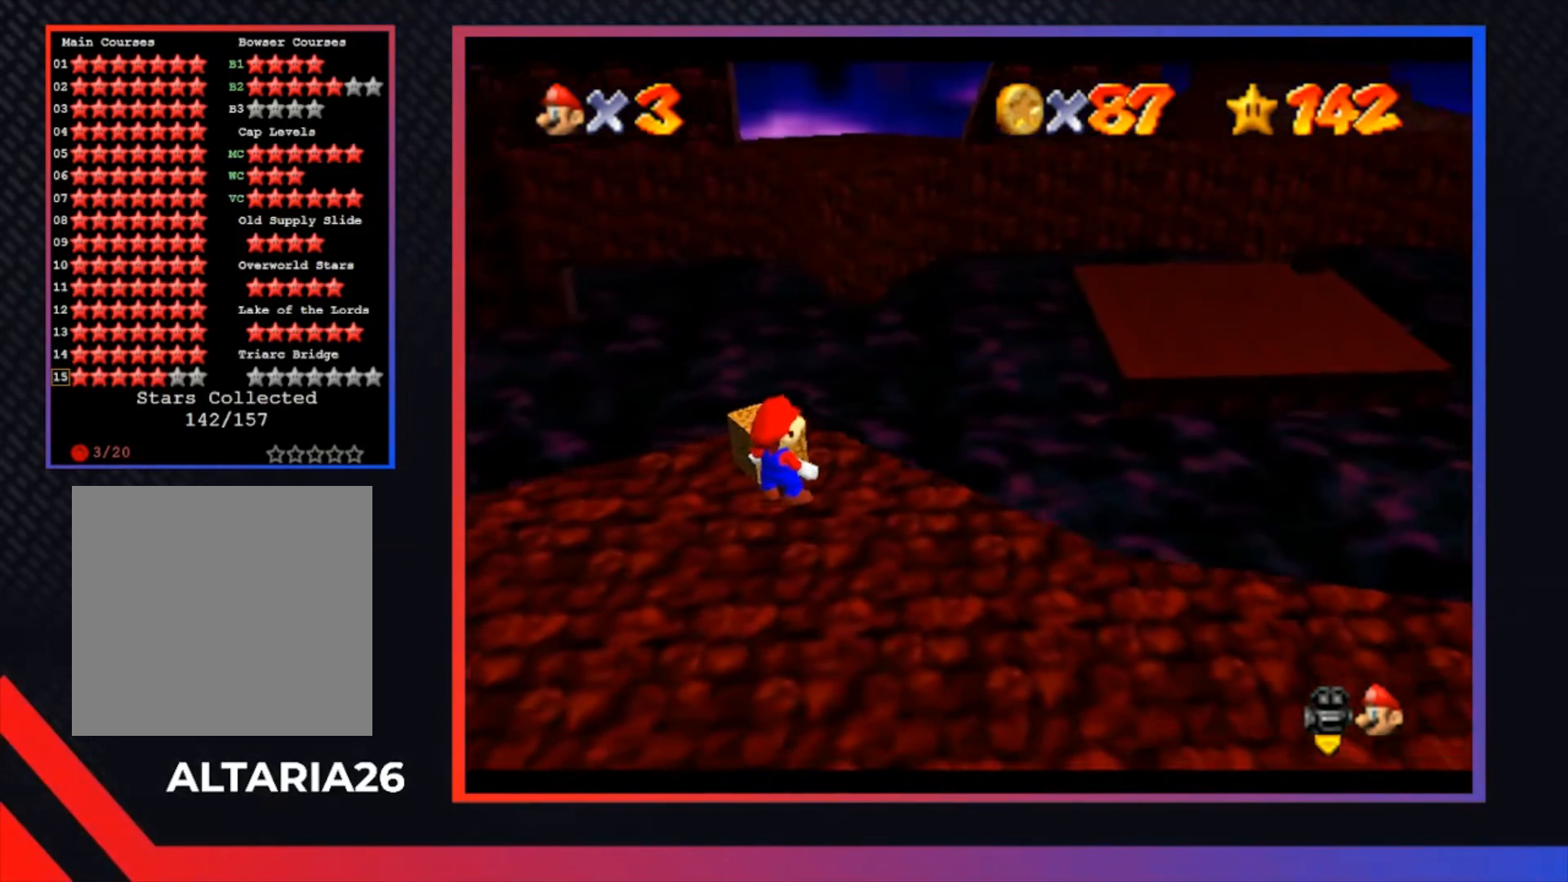
{"buttons": ["X"], "left_stick": "center", "right_stick": "center", "events": [[467, "X", "down"]]}
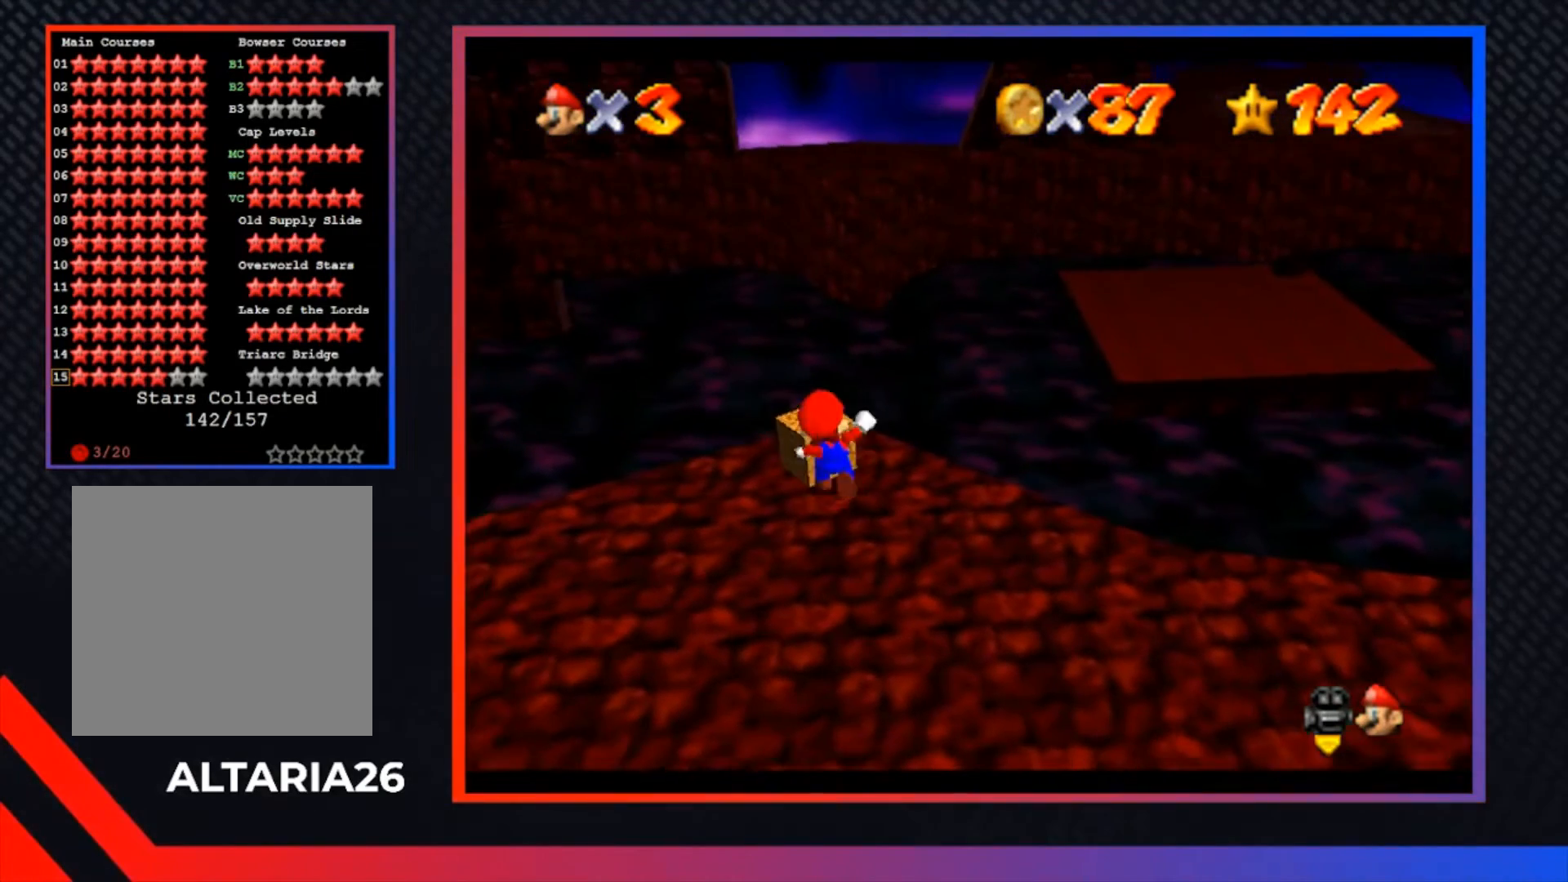
{"buttons": [], "left_stick": "down", "right_stick": "center", "events": [[67, "X", "up"], [367, "left_stick", "down"]]}
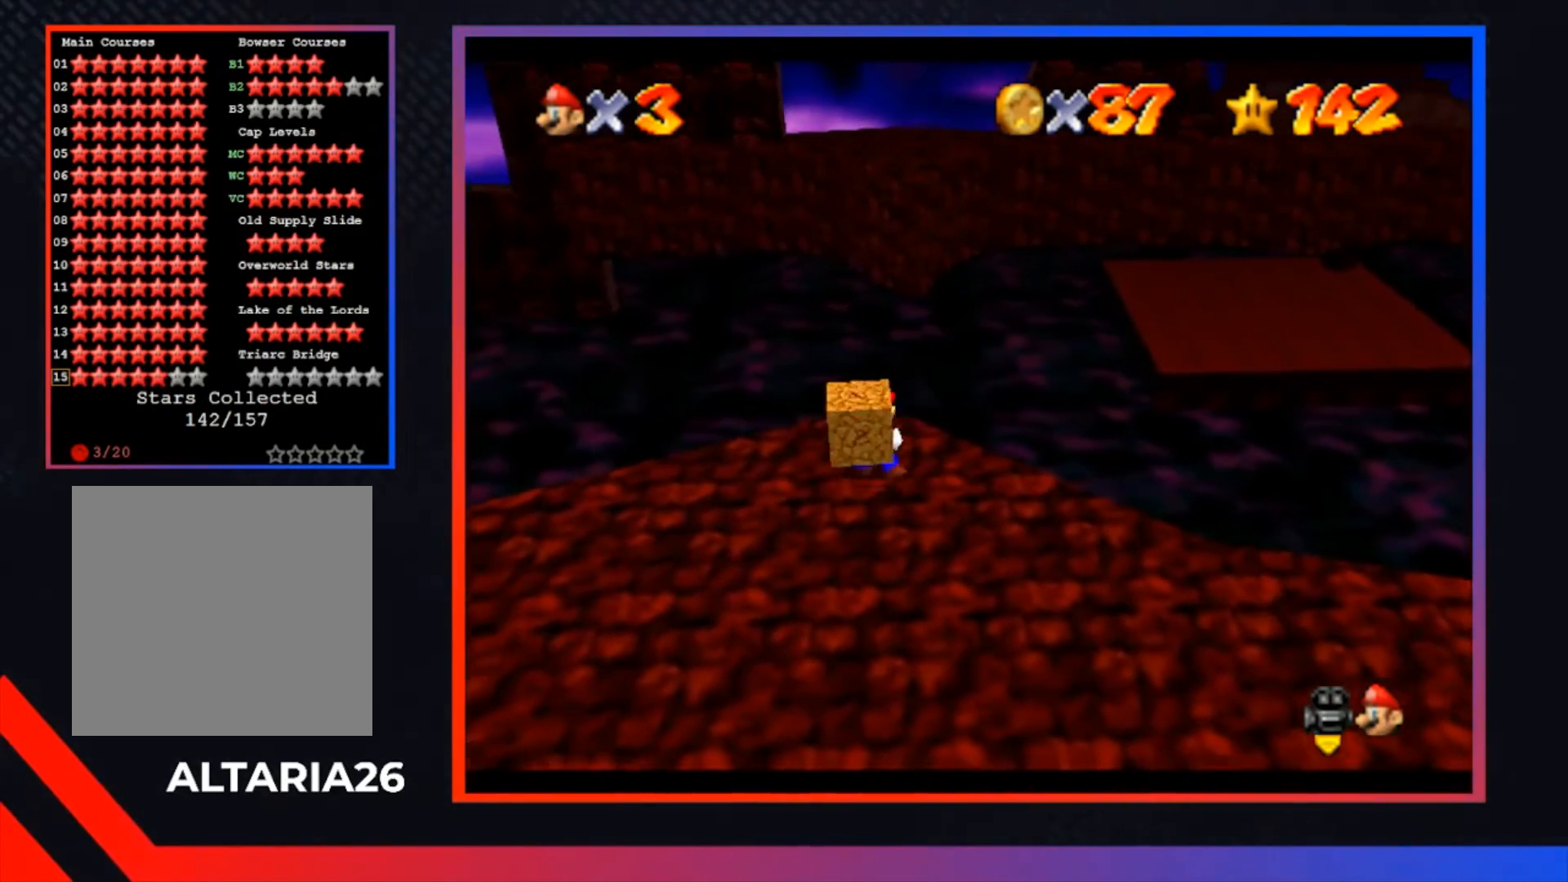
{"buttons": ["A"], "left_stick": "down-right", "right_stick": "center", "events": [[133, "left_stick", "down-right"], [400, "A", "down"]]}
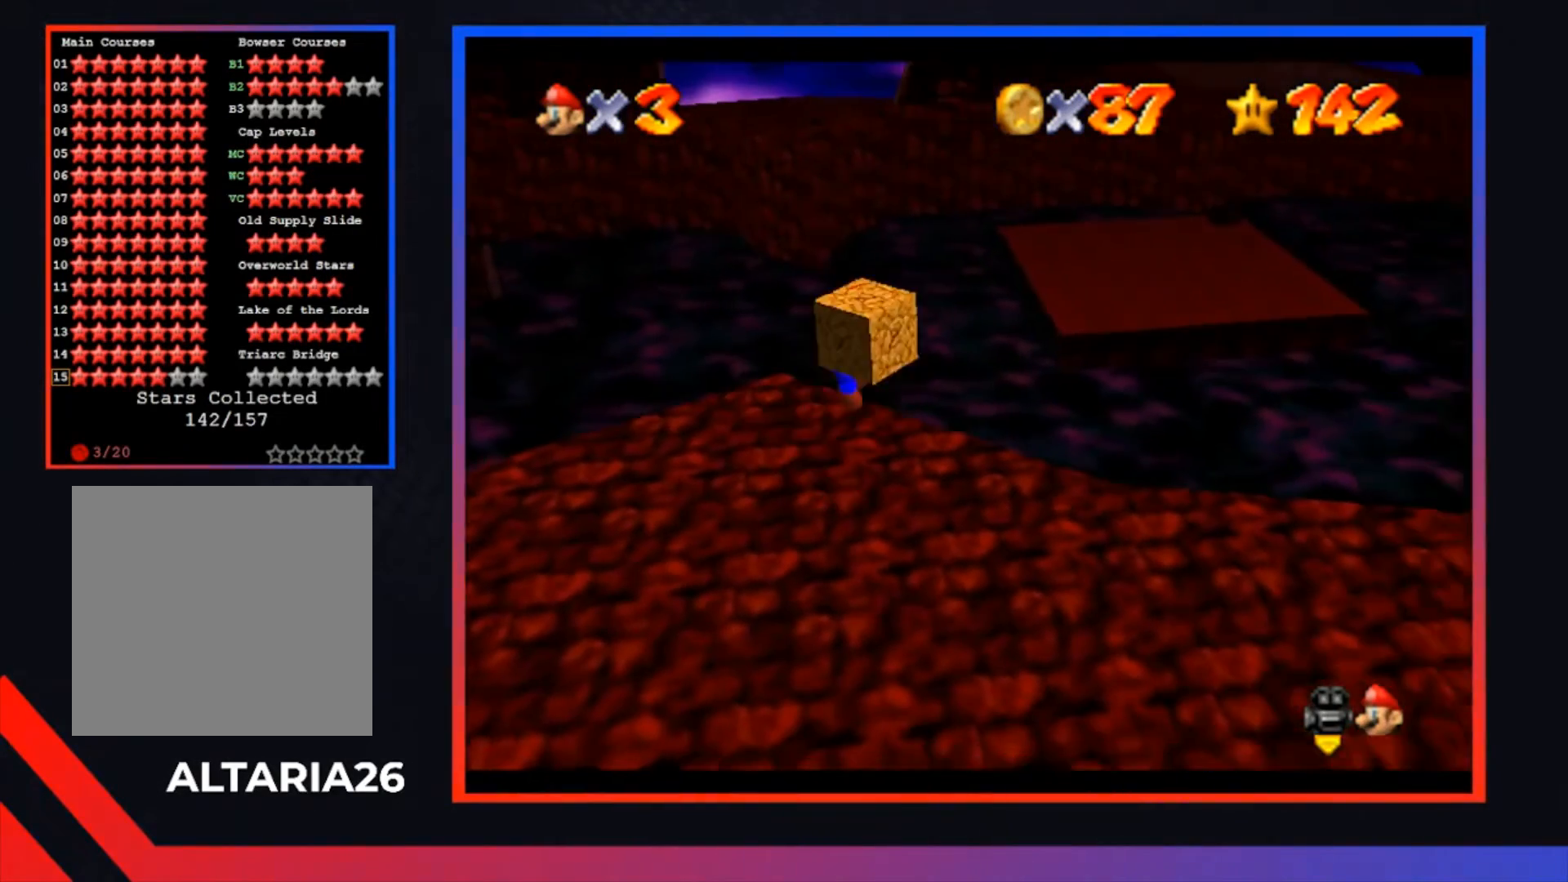
{"buttons": [], "left_stick": "right", "right_stick": "center", "events": [[233, "A", "up"], [433, "left_stick", "right"]]}
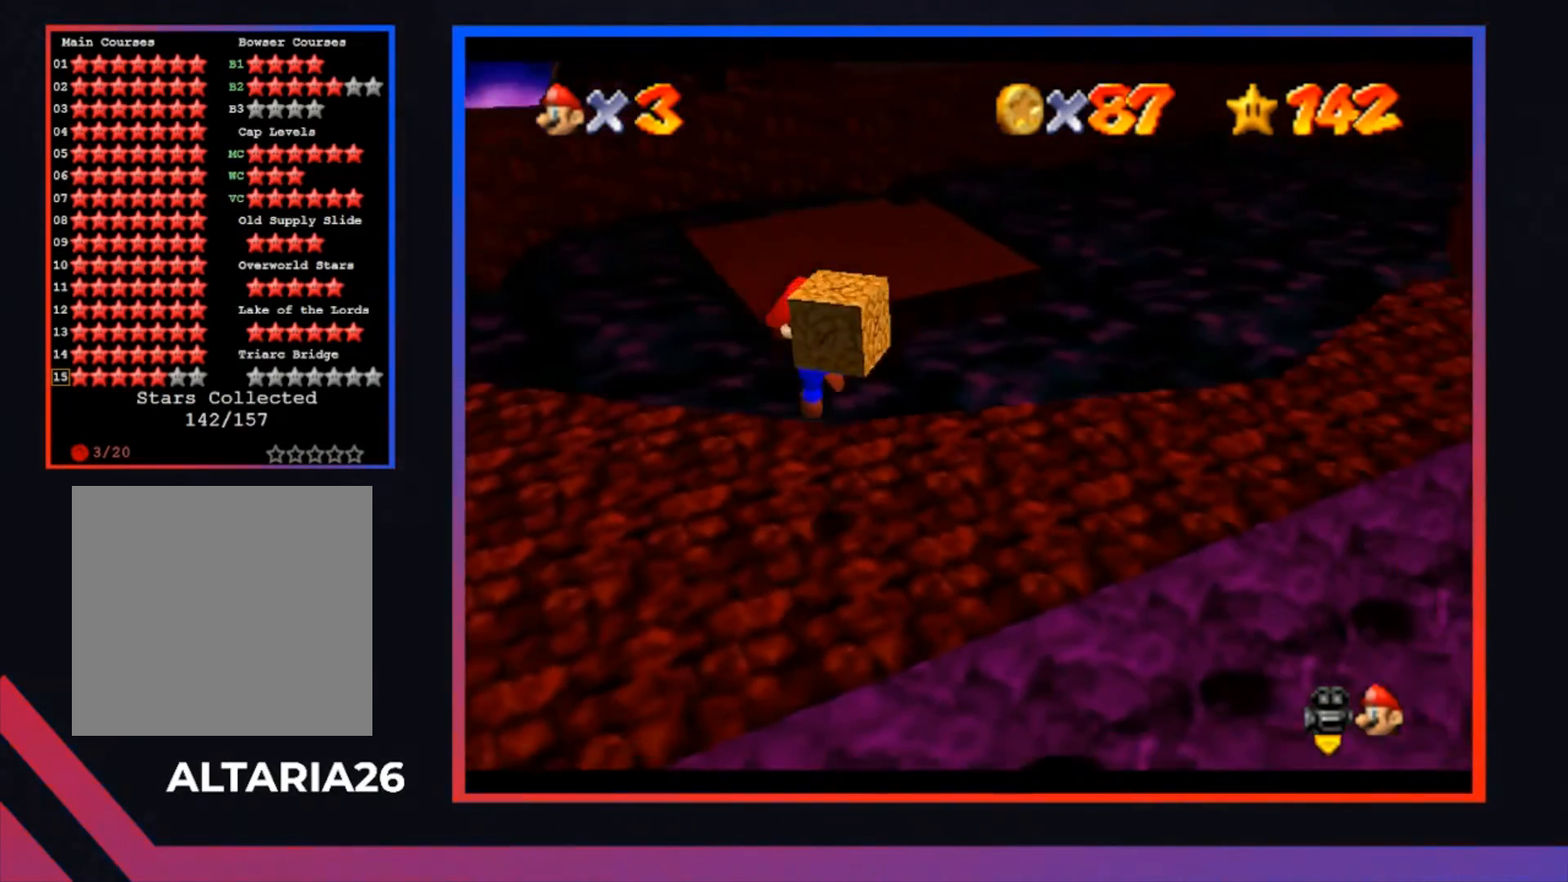
{"buttons": [], "left_stick": "center", "right_stick": "center", "events": [[33, "left_stick", "center"]]}
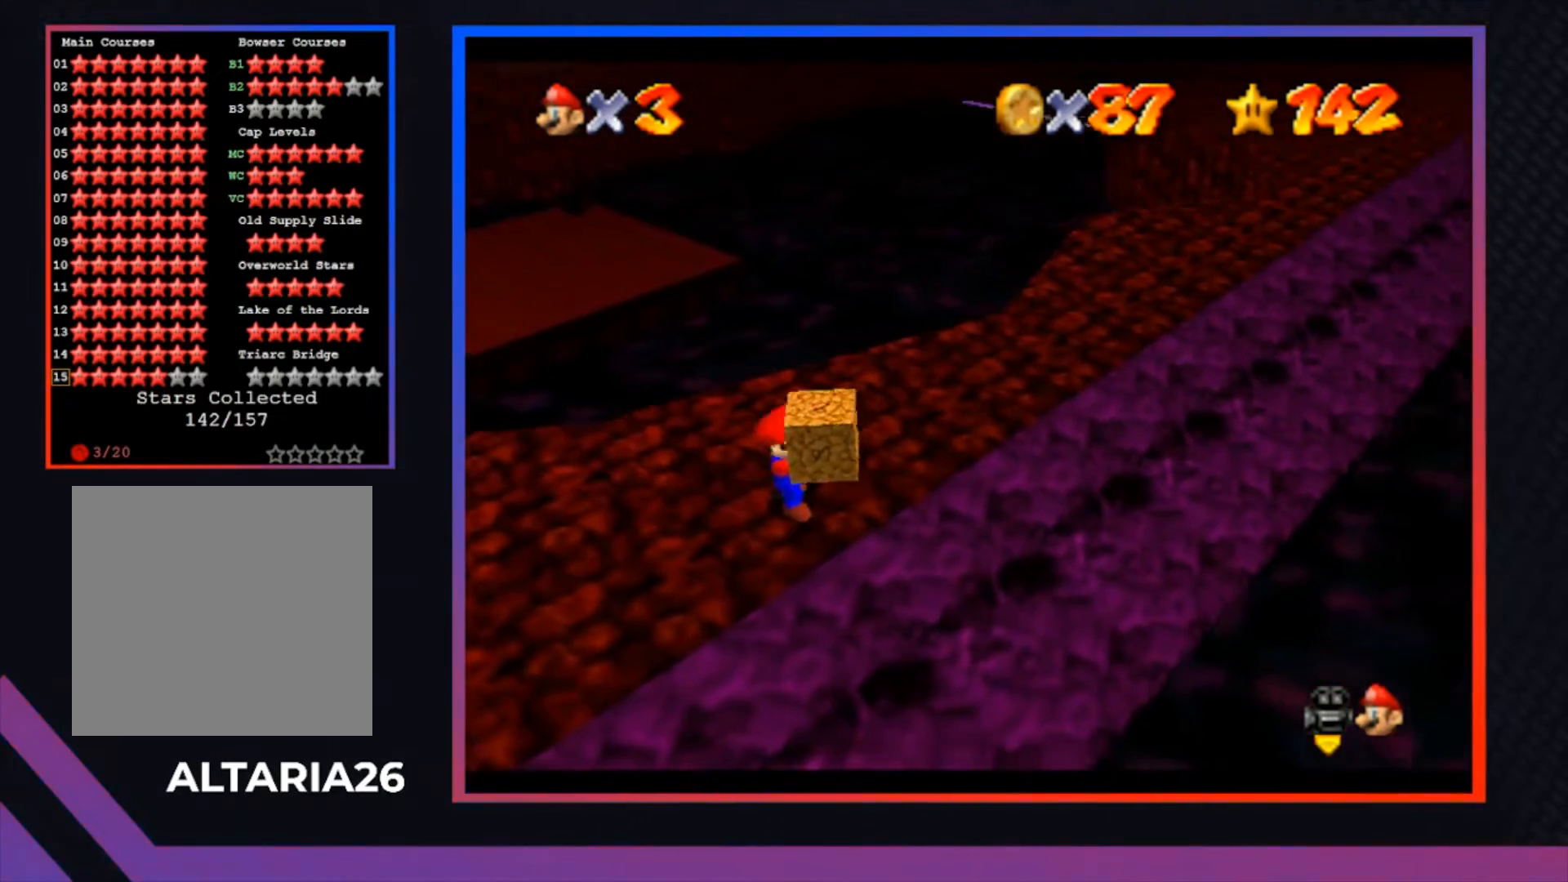
{"buttons": [], "left_stick": "center", "right_stick": "center", "events": [[167, "left_stick", "up-right"], [267, "left_stick", "center"]]}
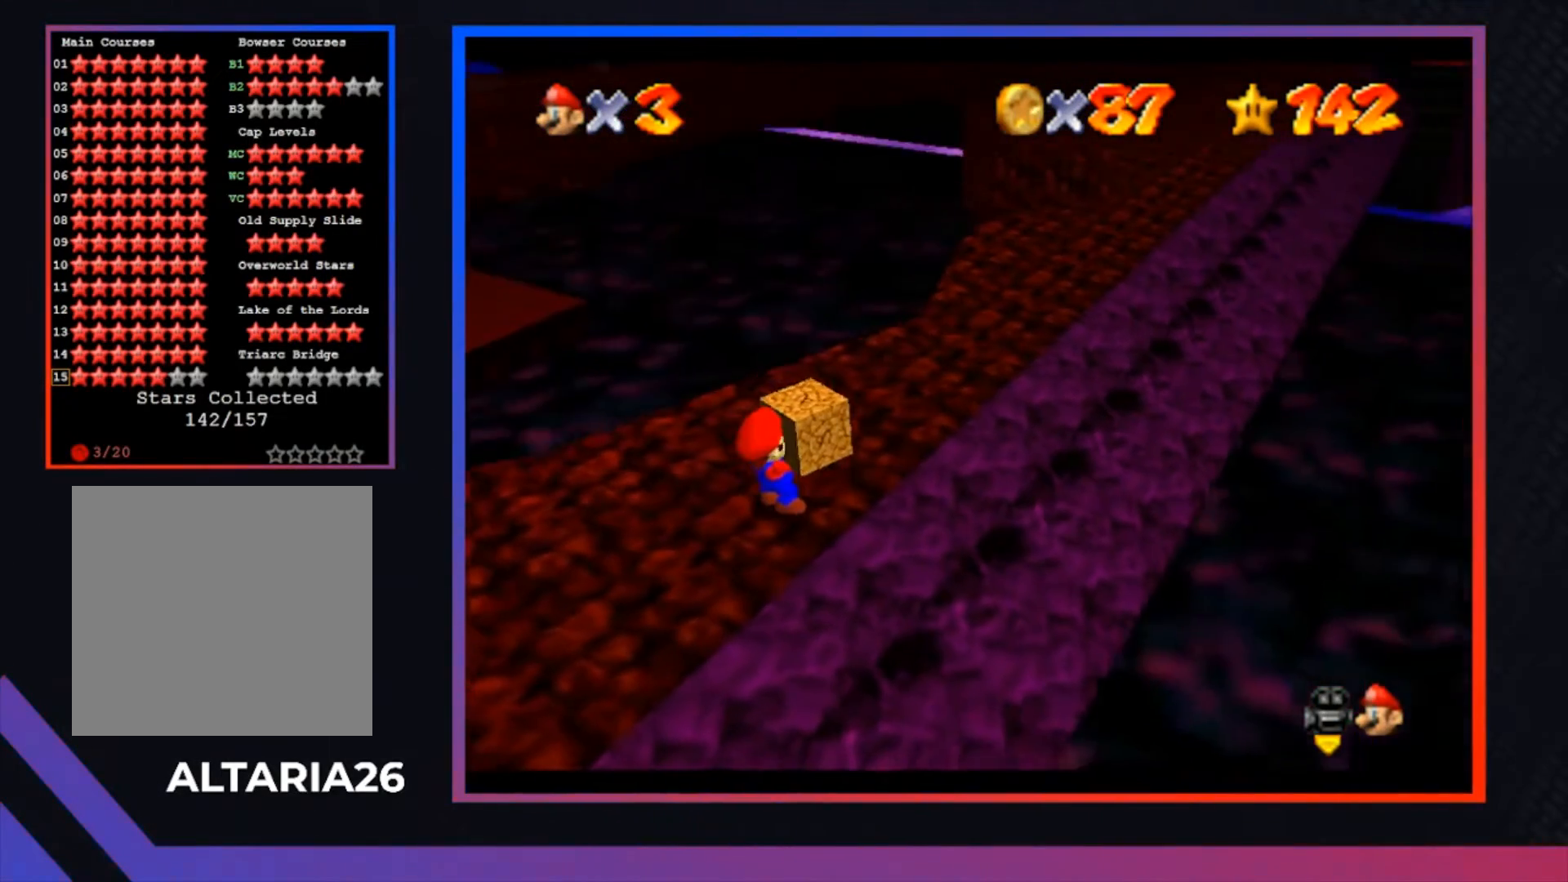
{"buttons": [], "left_stick": "center", "right_stick": "center", "events": []}
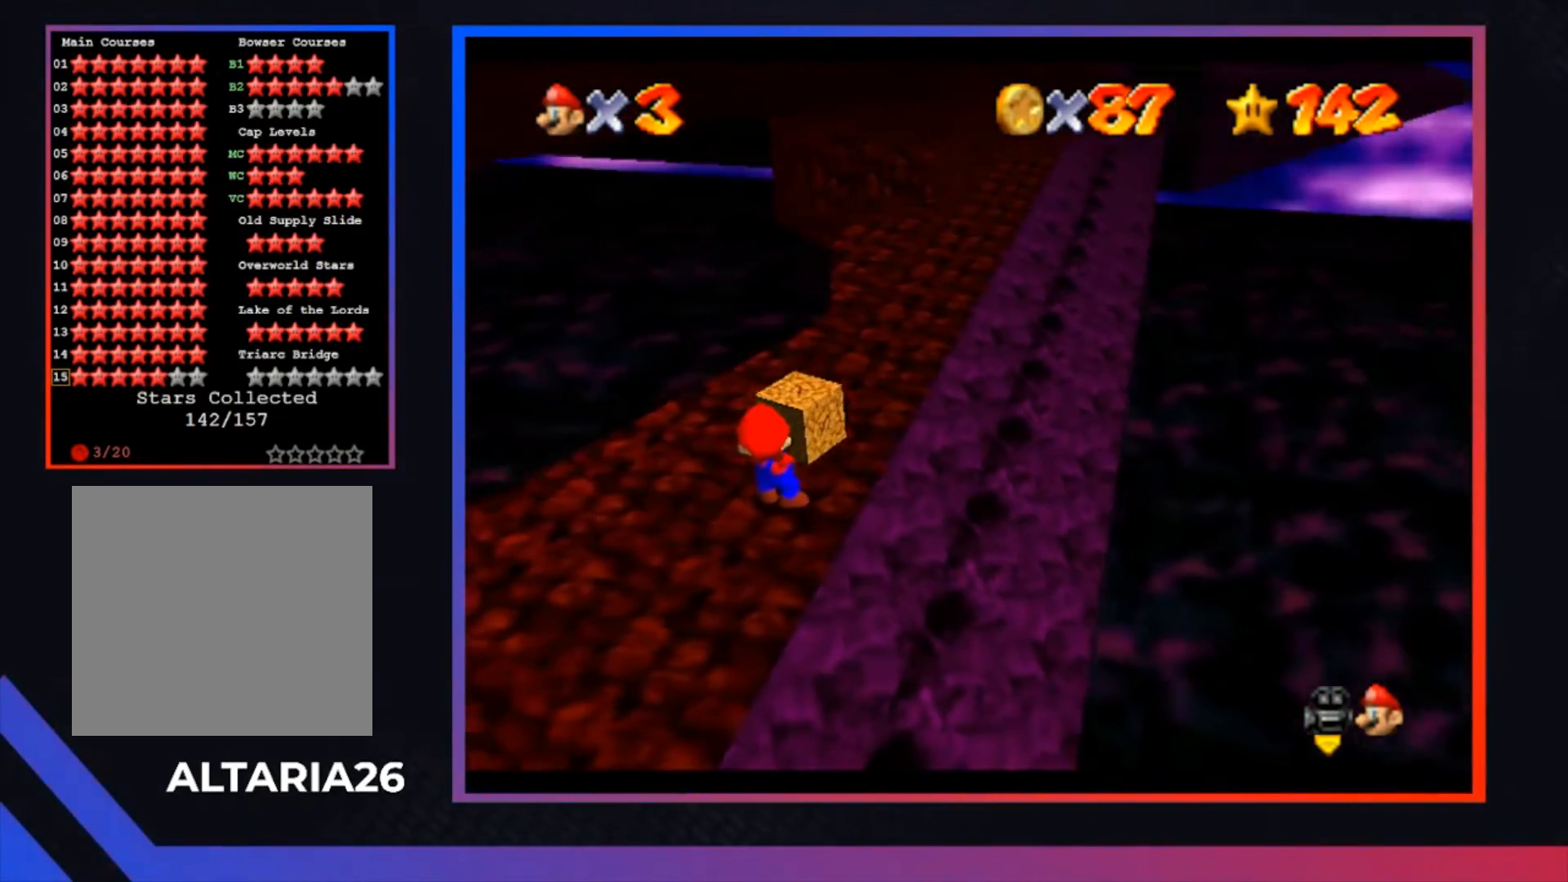
{"buttons": [], "left_stick": "center", "right_stick": "center", "events": []}
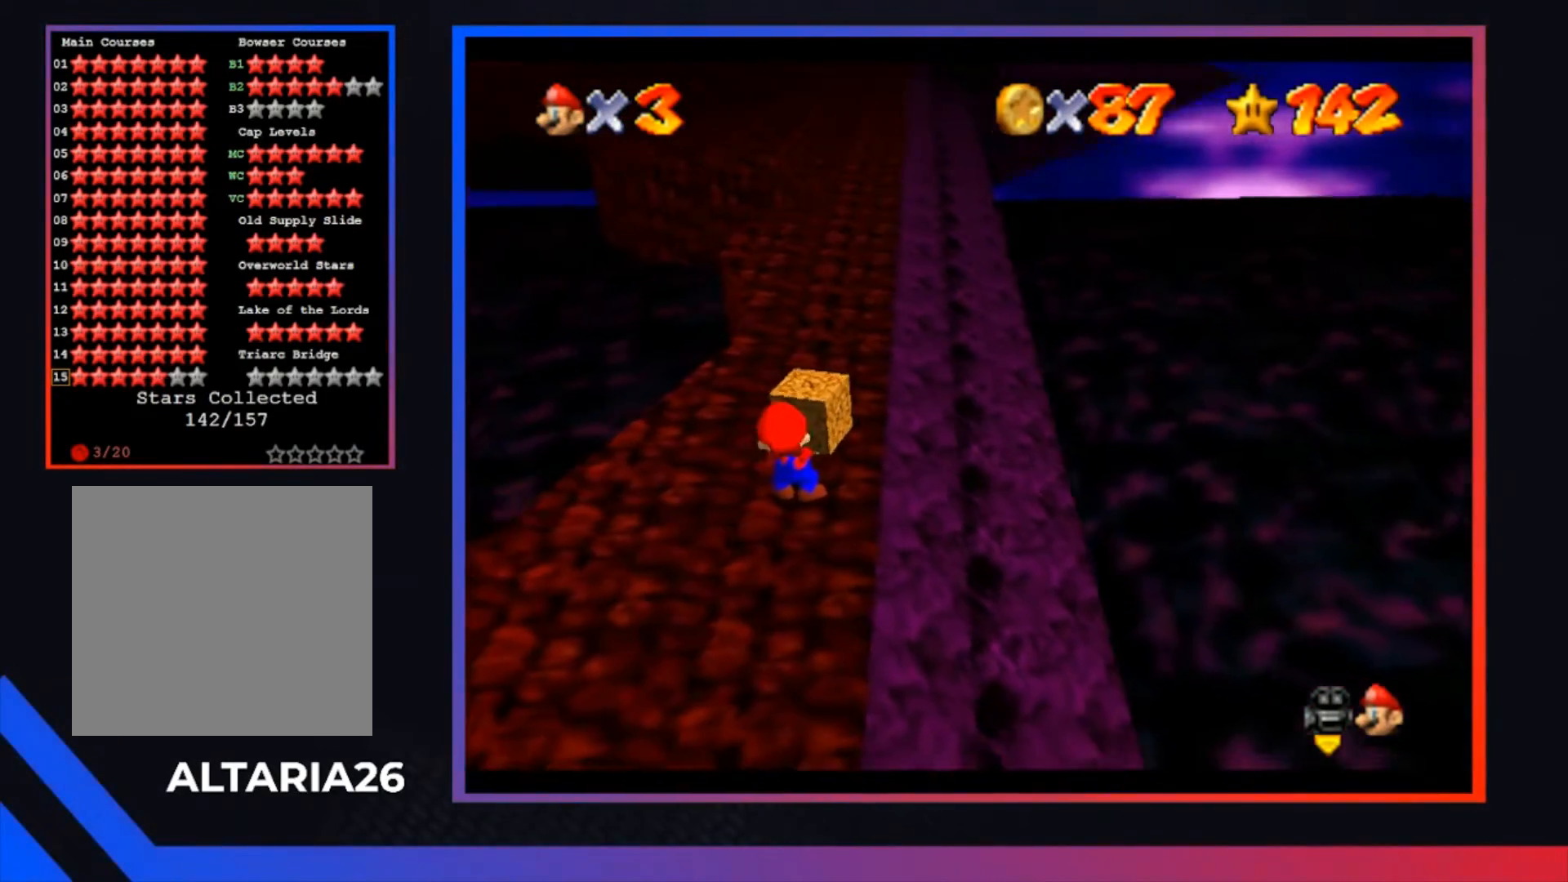
{"buttons": [], "left_stick": "up-right", "right_stick": "center", "events": [[167, "left_stick", "up-right"]]}
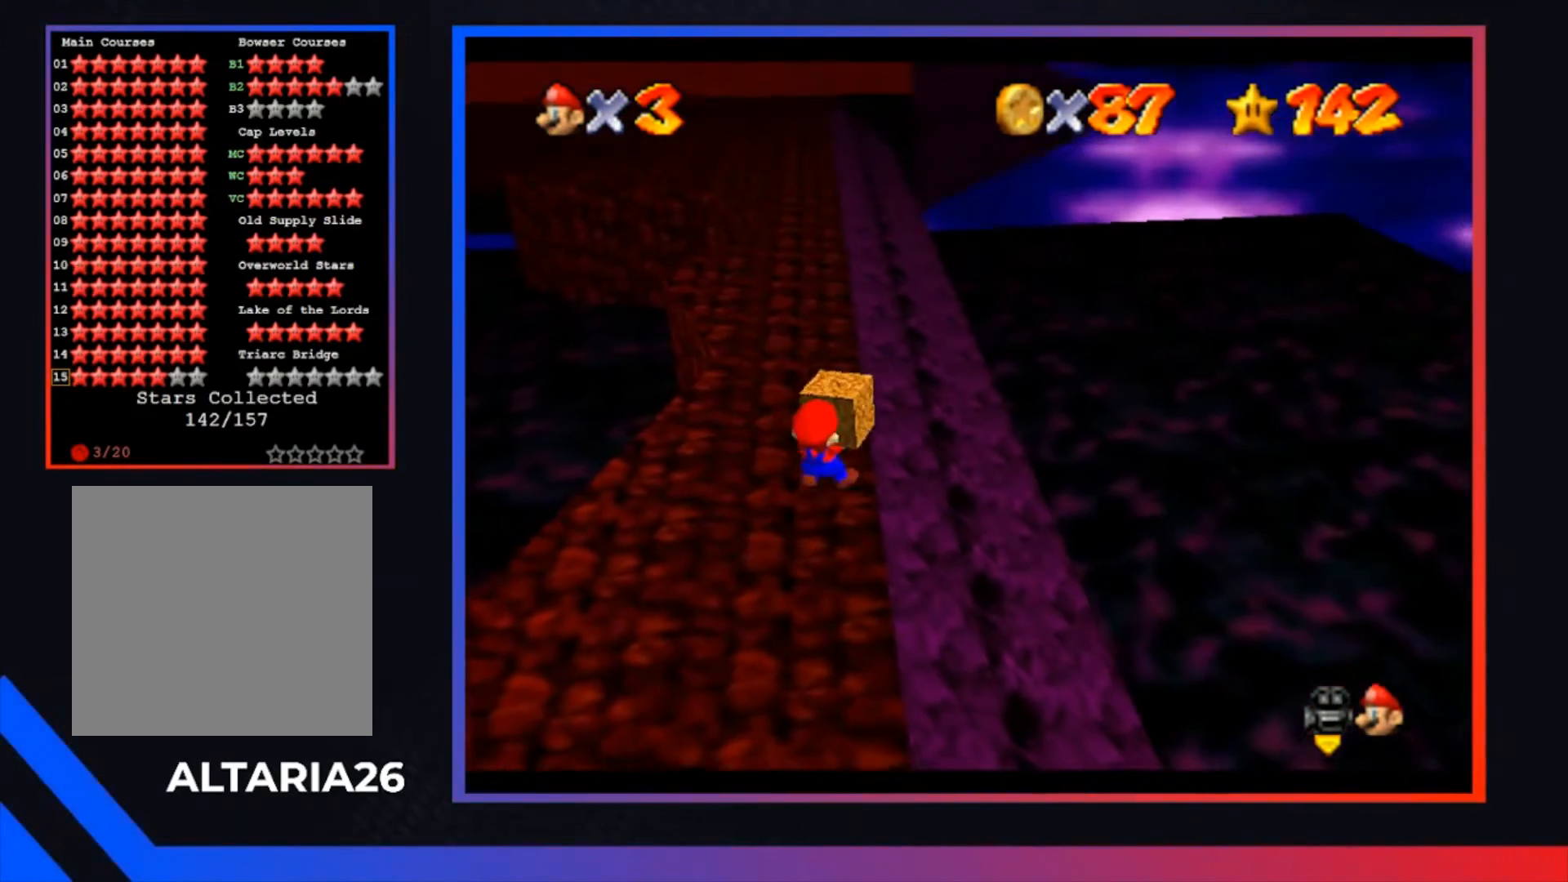
{"buttons": ["A"], "left_stick": "up", "right_stick": "center", "events": [[100, "left_stick", "up"], [367, "A", "down"]]}
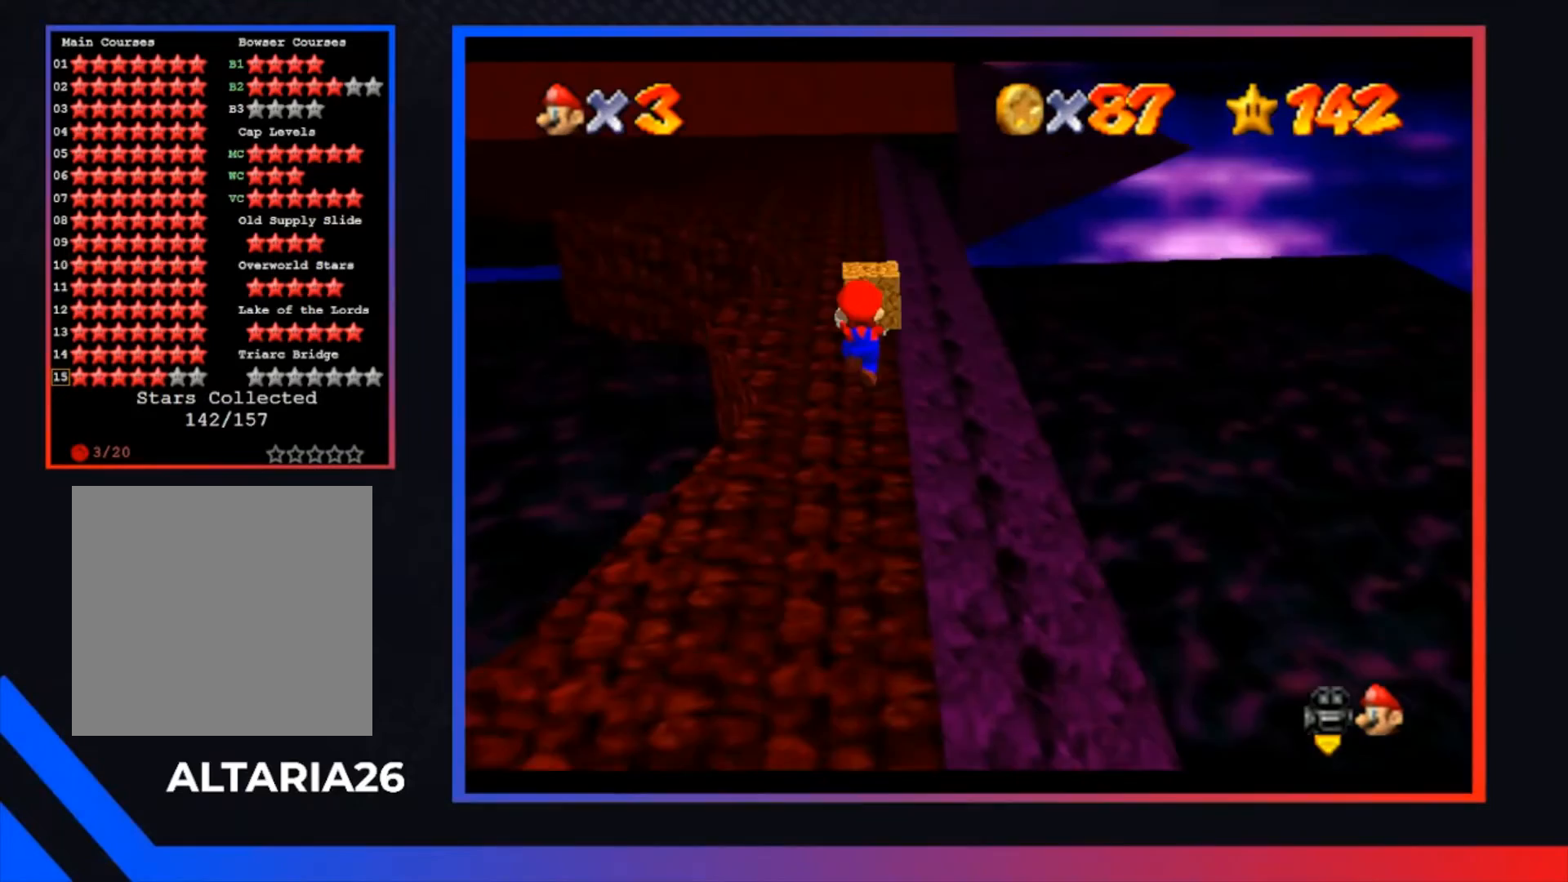
{"buttons": [], "left_stick": "up", "right_stick": "center", "events": [[433, "A", "up"]]}
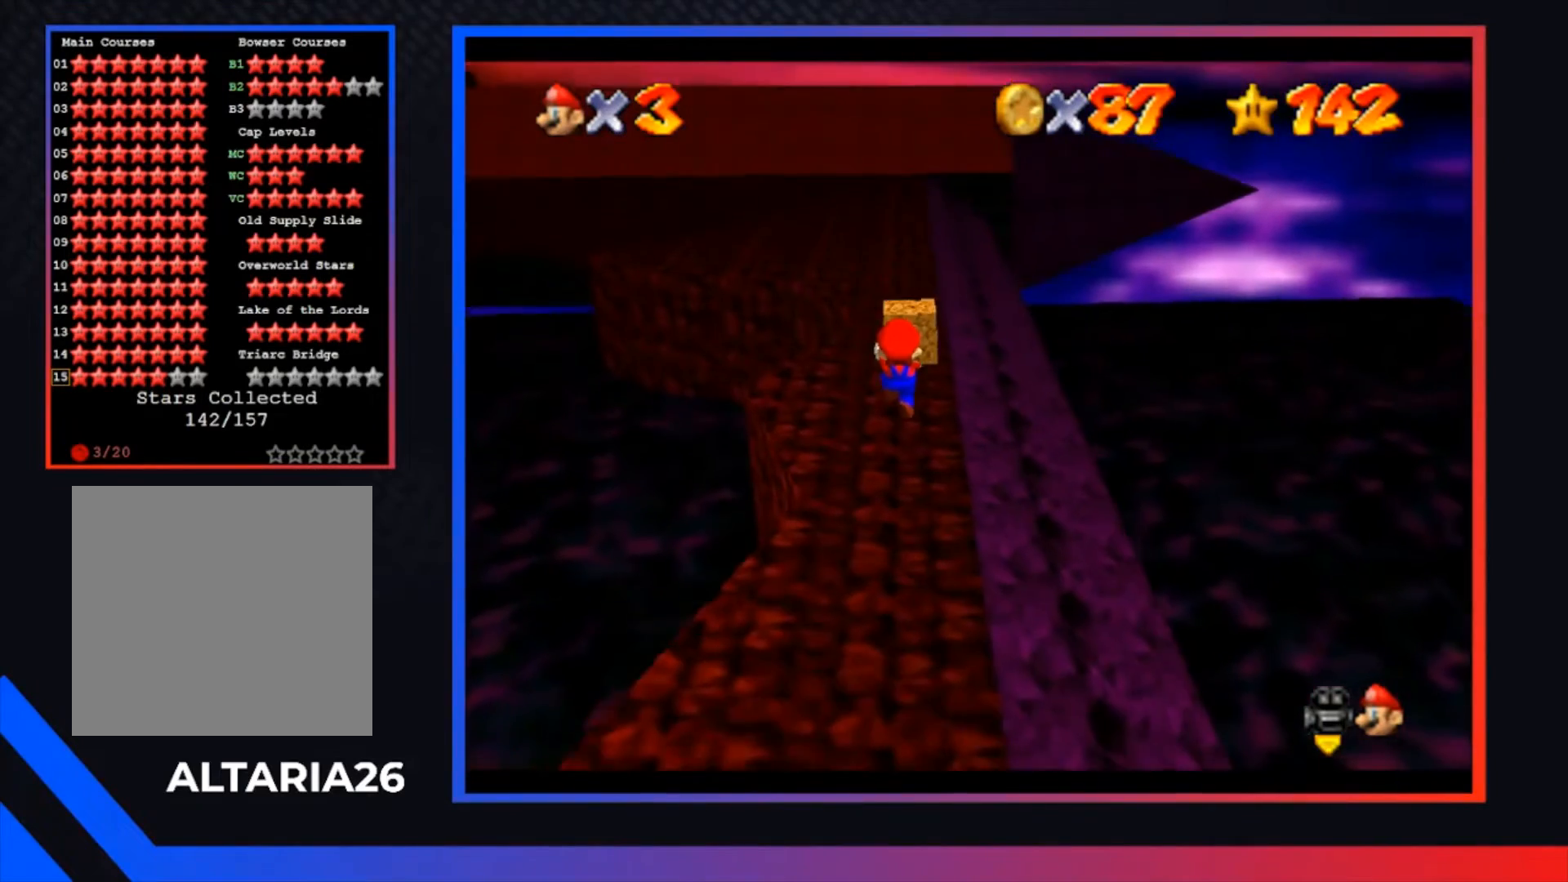
{"buttons": ["A"], "left_stick": "up", "right_stick": "center", "events": [[467, "A", "down"]]}
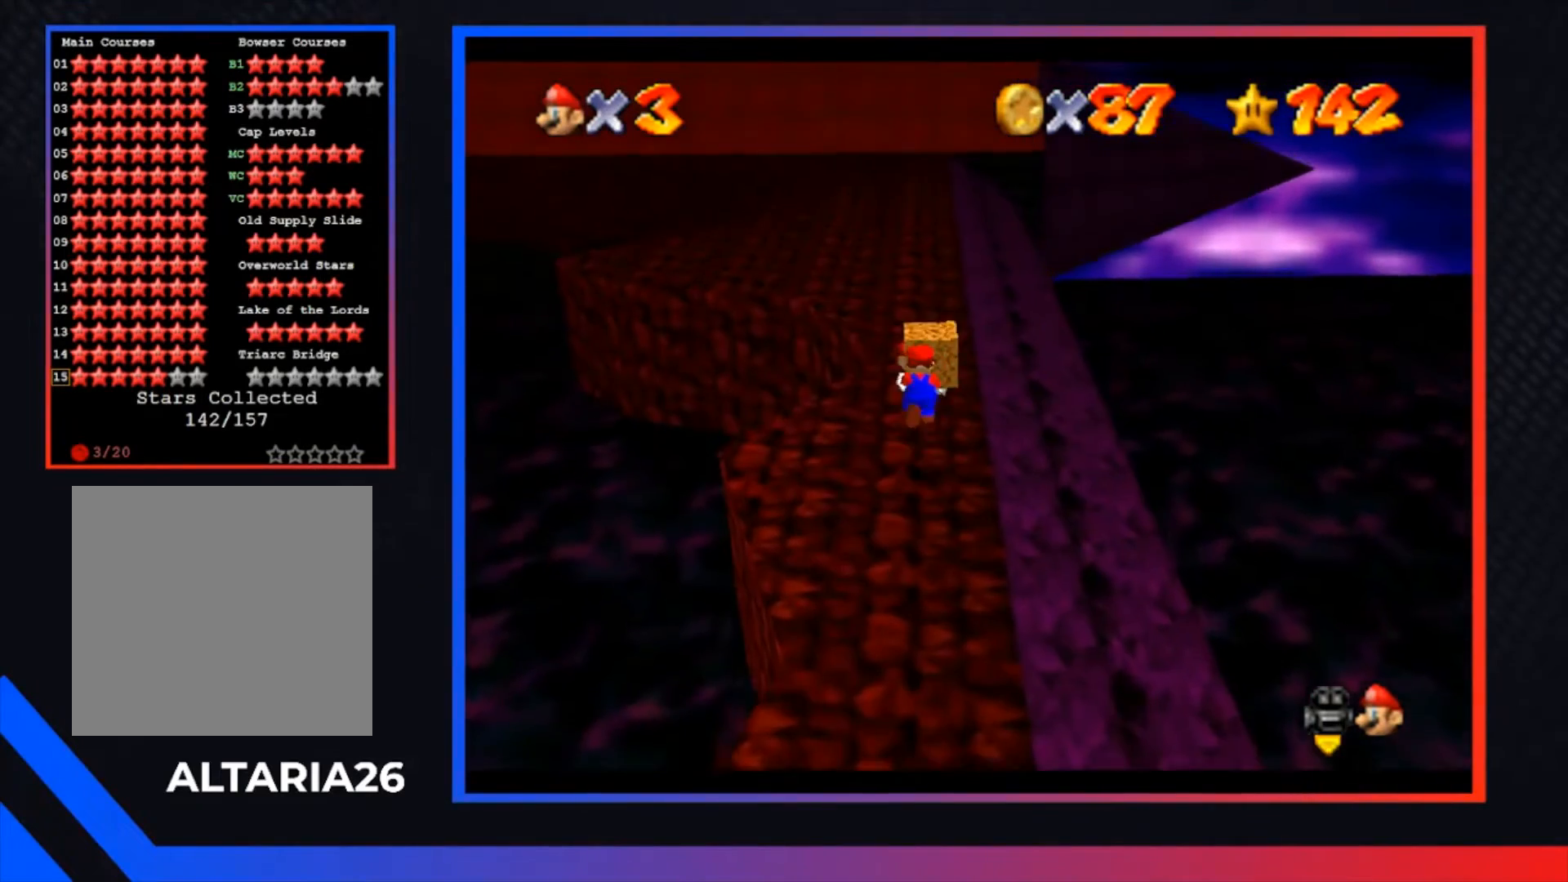
{"buttons": [], "left_stick": "up", "right_stick": "center", "events": [[233, "A", "up"]]}
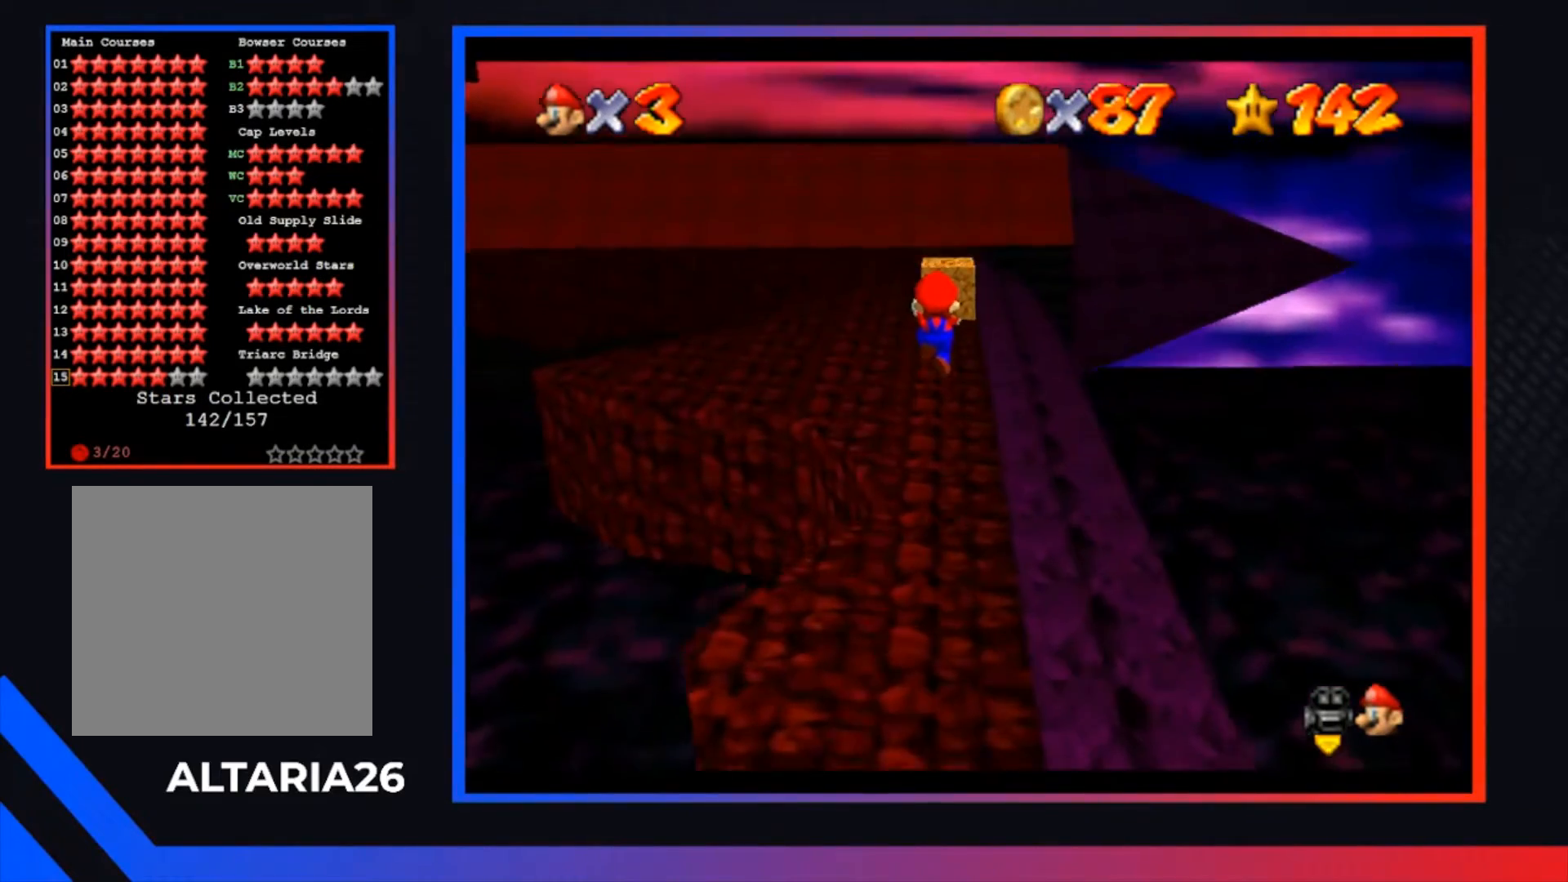
{"buttons": ["A"], "left_stick": "up", "right_stick": "center", "events": [[433, "A", "down"]]}
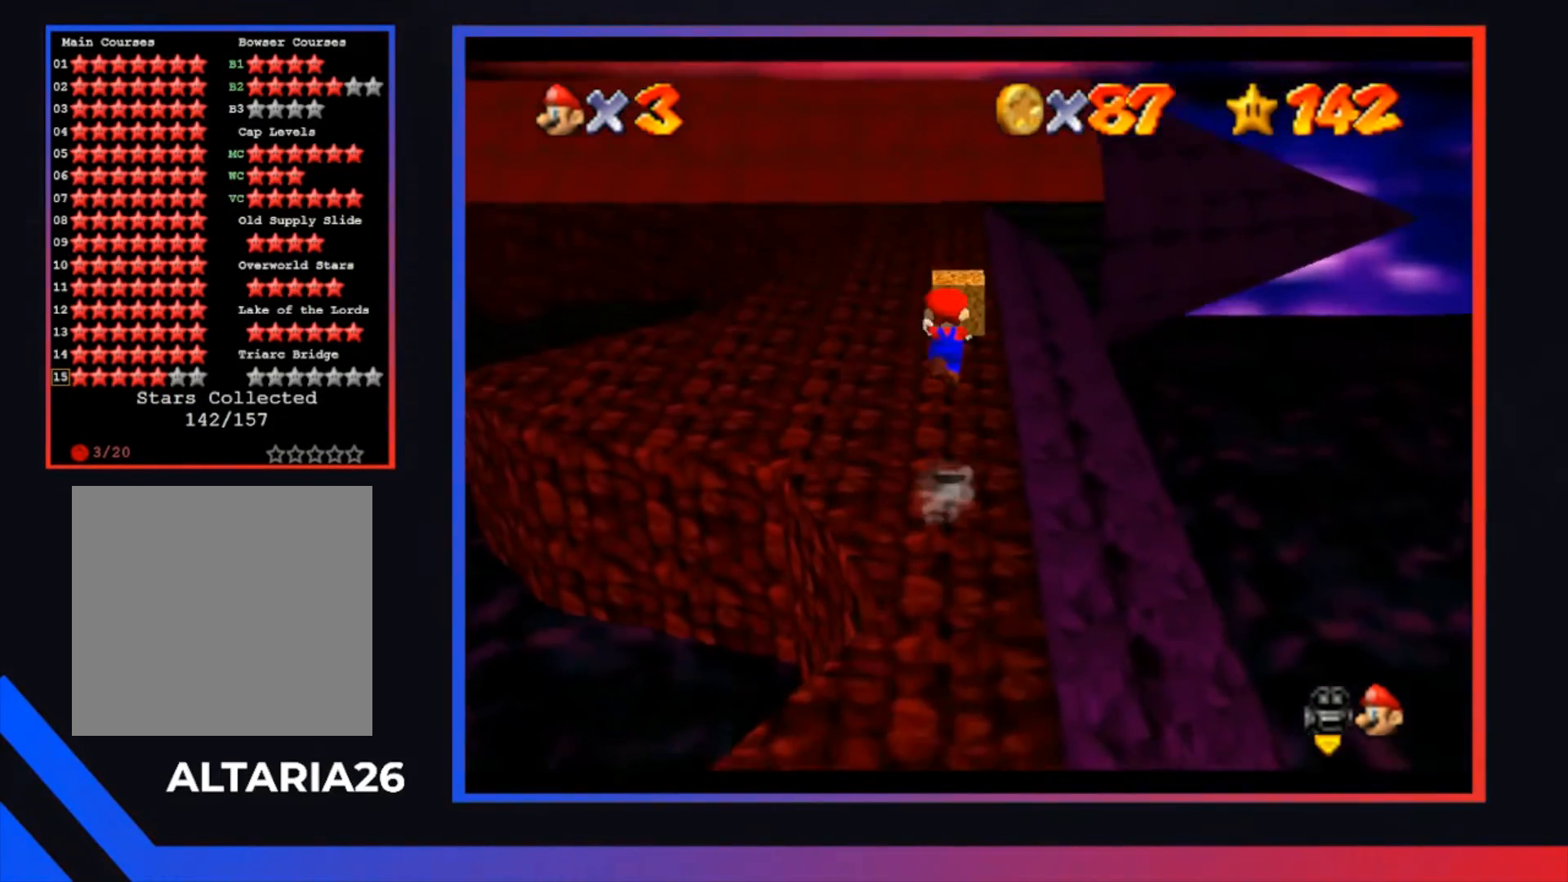
{"buttons": [], "left_stick": "up-left", "right_stick": "center", "events": [[167, "A", "up"], [167, "left_stick", "up-left"]]}
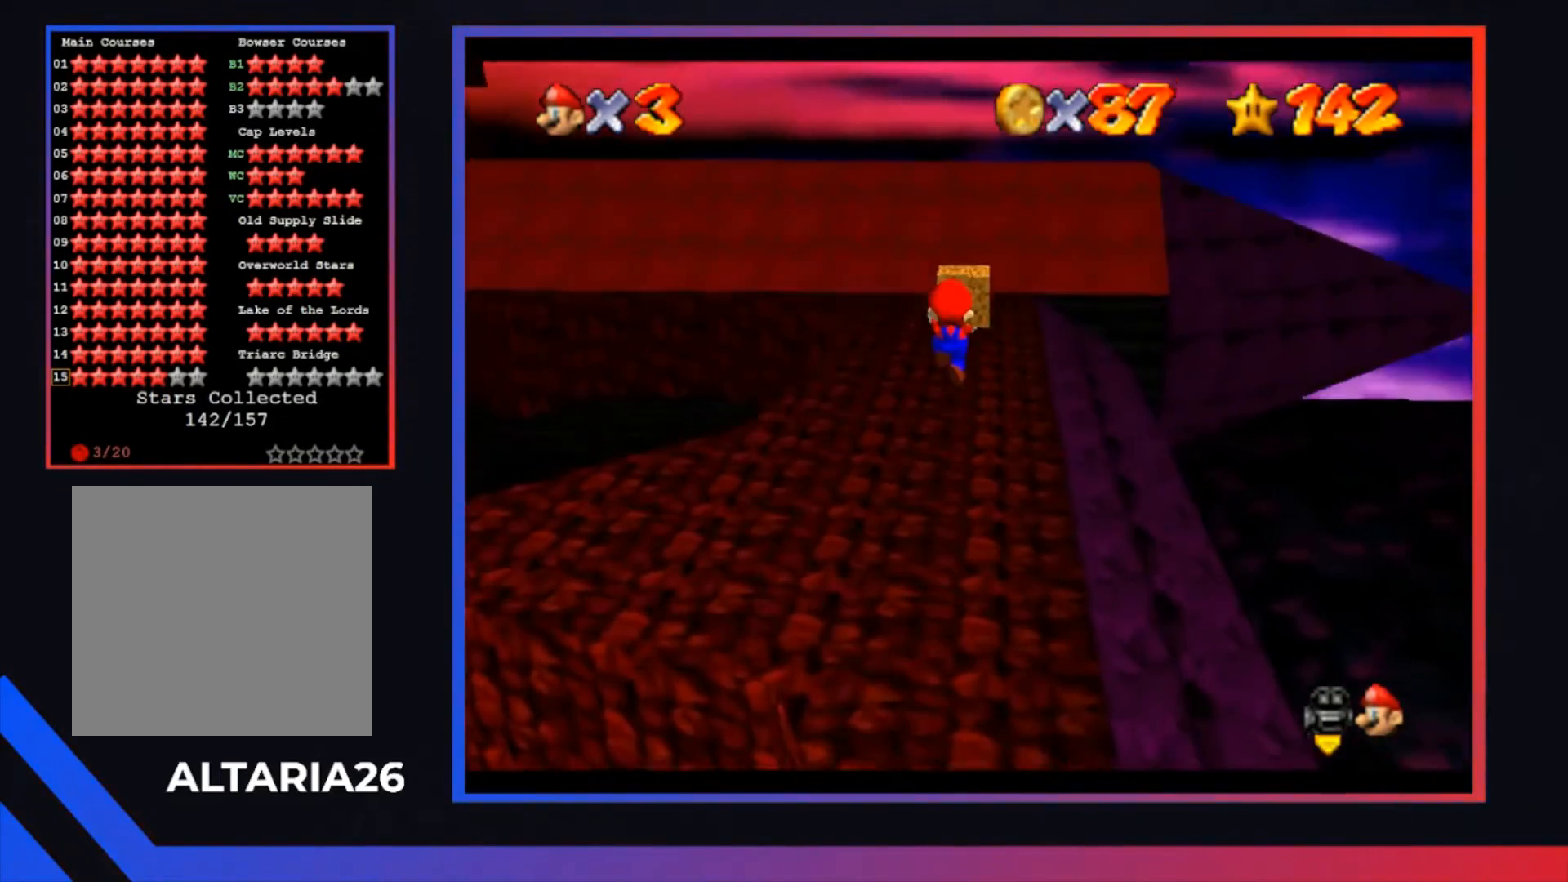
{"buttons": [], "left_stick": "center", "right_stick": "center", "events": [[100, "left_stick", "up"], [400, "left_stick", "up-right"], [500, "left_stick", "center"]]}
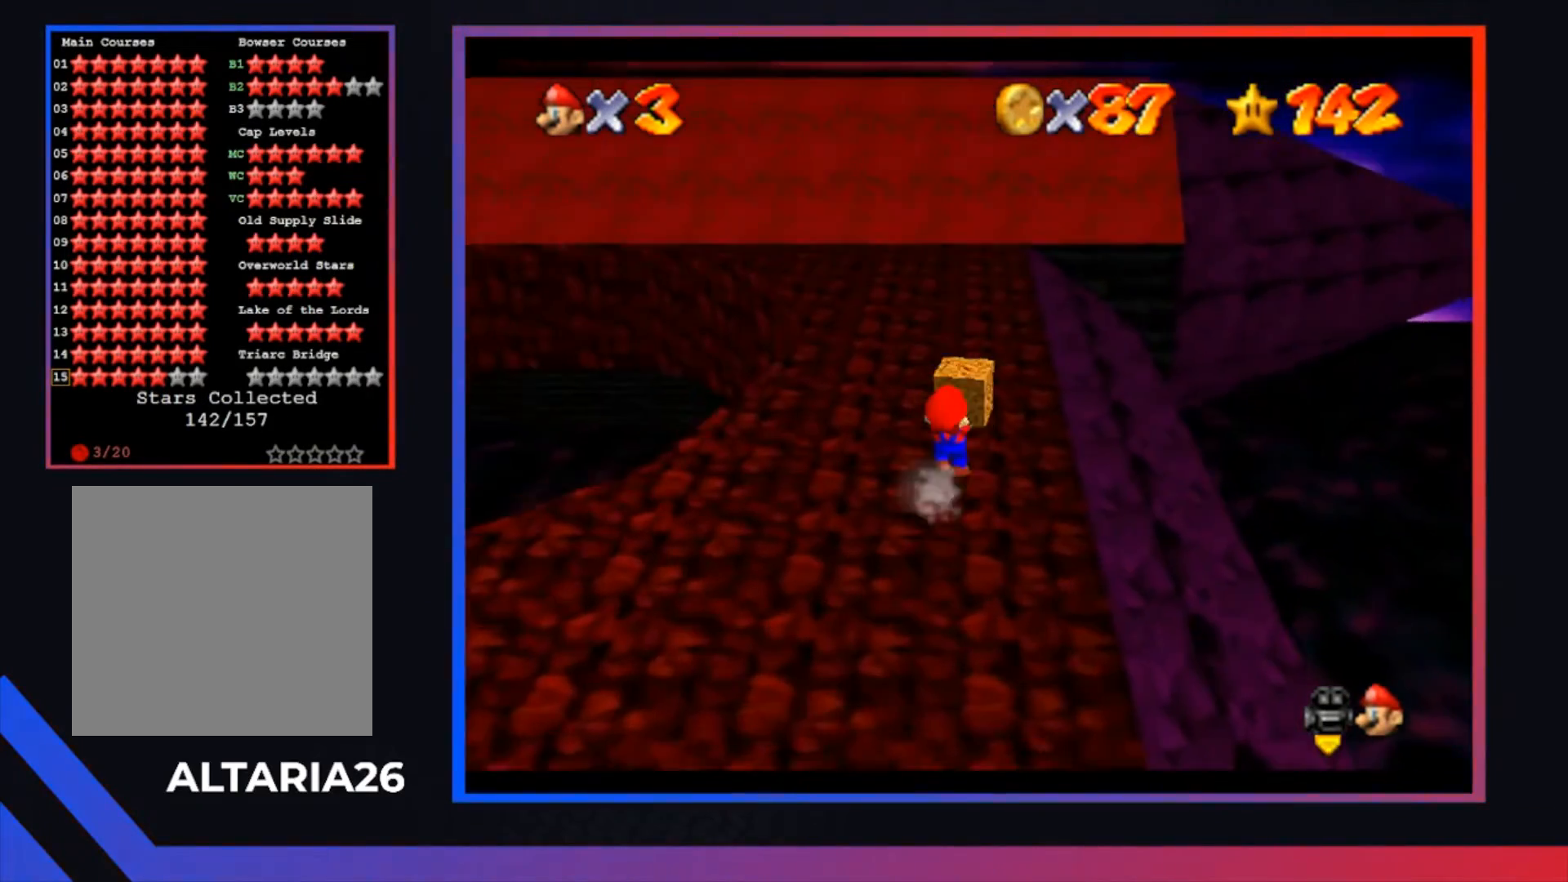
{"buttons": [], "left_stick": "center", "right_stick": "center", "events": []}